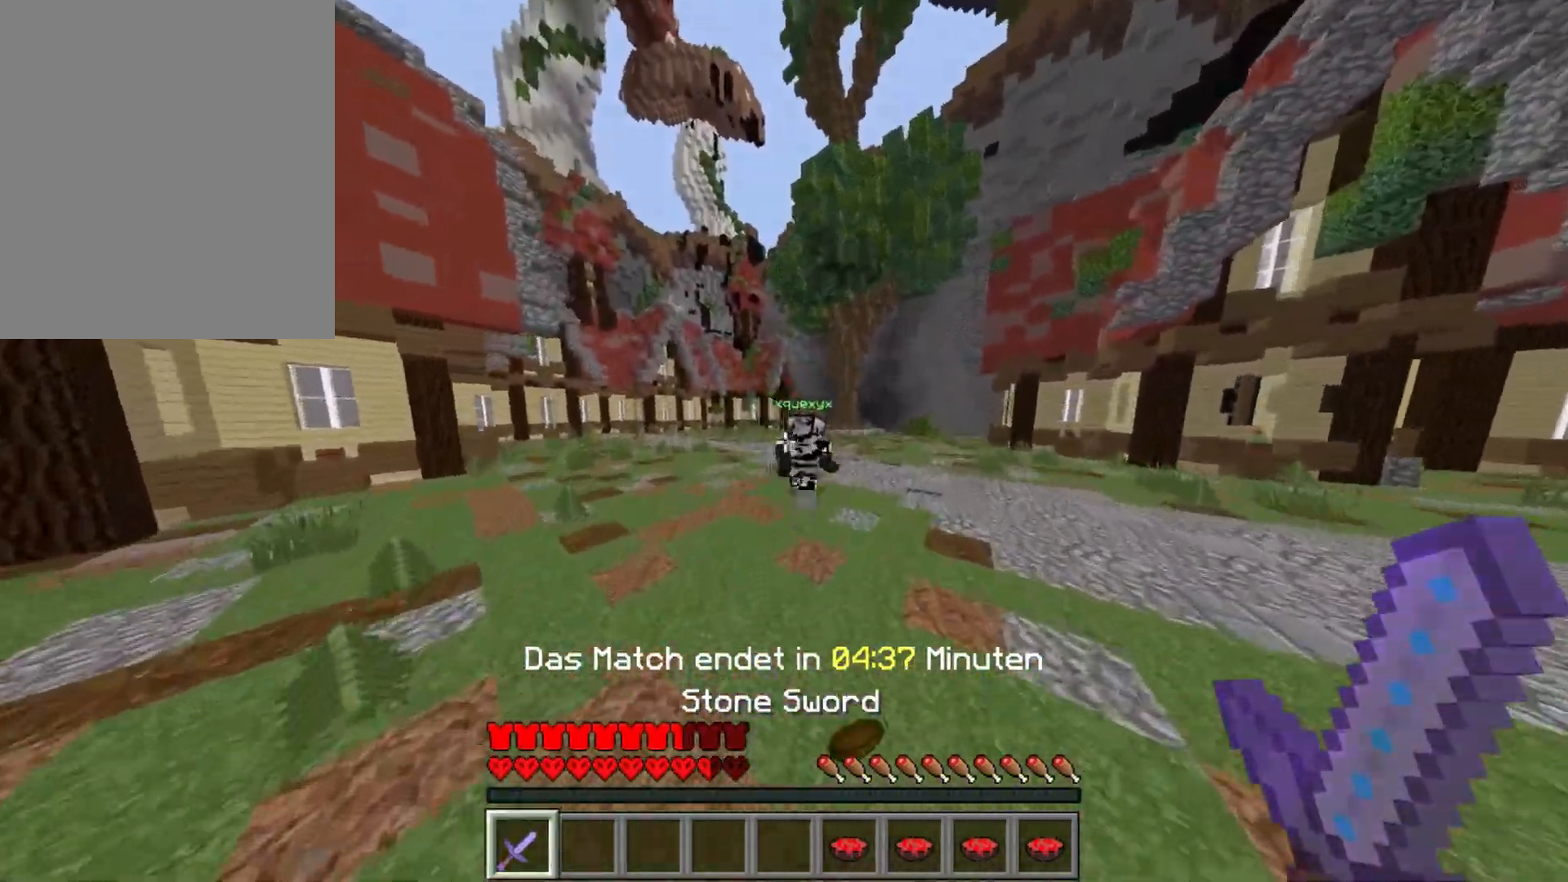
Gameplay with keyboard and mouse; each line is a JSON object with the keys and mouse buttons held at the frame after it. "events" lists presses ("down") and releases ("up") of "a", "d", "s", "w", "mouse_left" and "mouse_right" between this image and that frame as [ms after this image, input, new state], when the widget could be followed in between. "mouse_left", "mouse_right" = the "left", "right" buttons of the "mouse" list. No other keys are recorded. Fast repeated clicks can show as one long hold. Mouse movement is not recorded.
{"keys": ["w"], "mouse": [], "events": []}
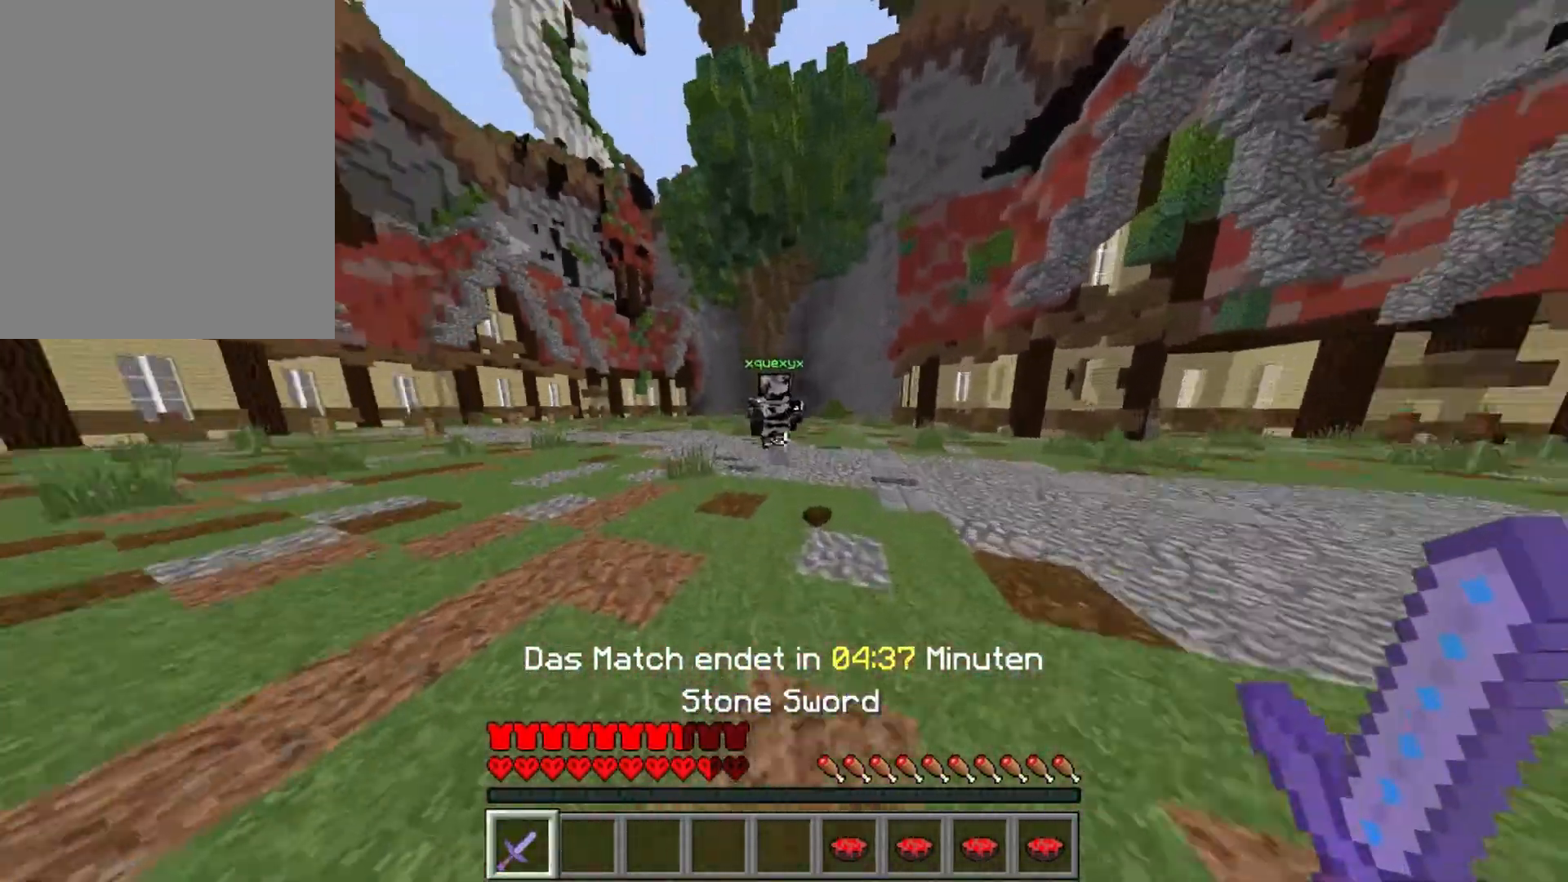
{"keys": ["w"], "mouse": [], "events": []}
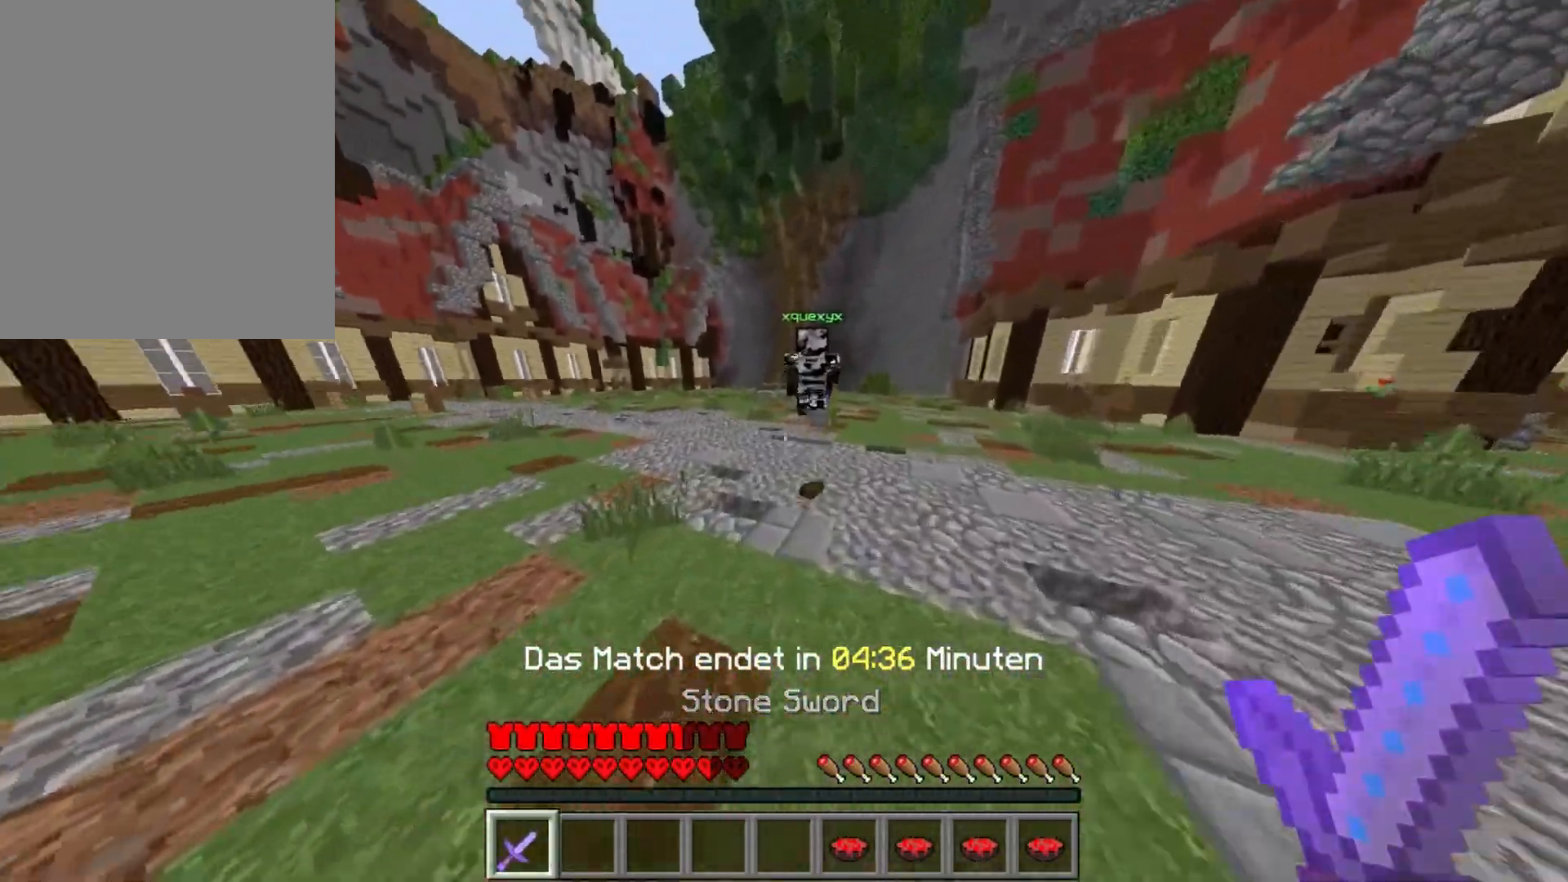
{"keys": ["w"], "mouse": [], "events": []}
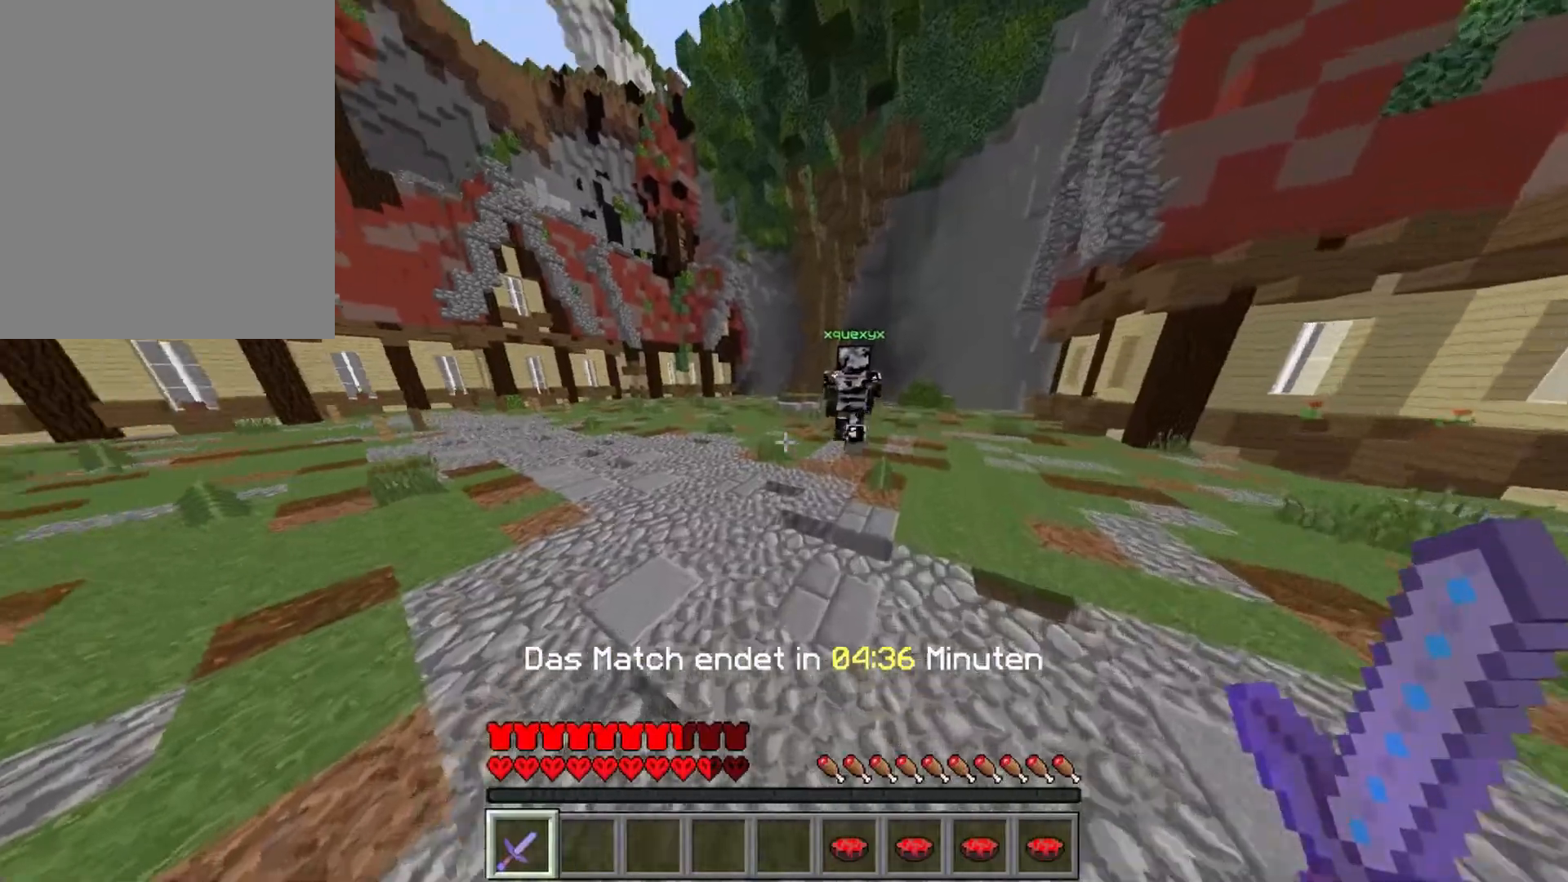
{"keys": ["w"], "mouse": [], "events": []}
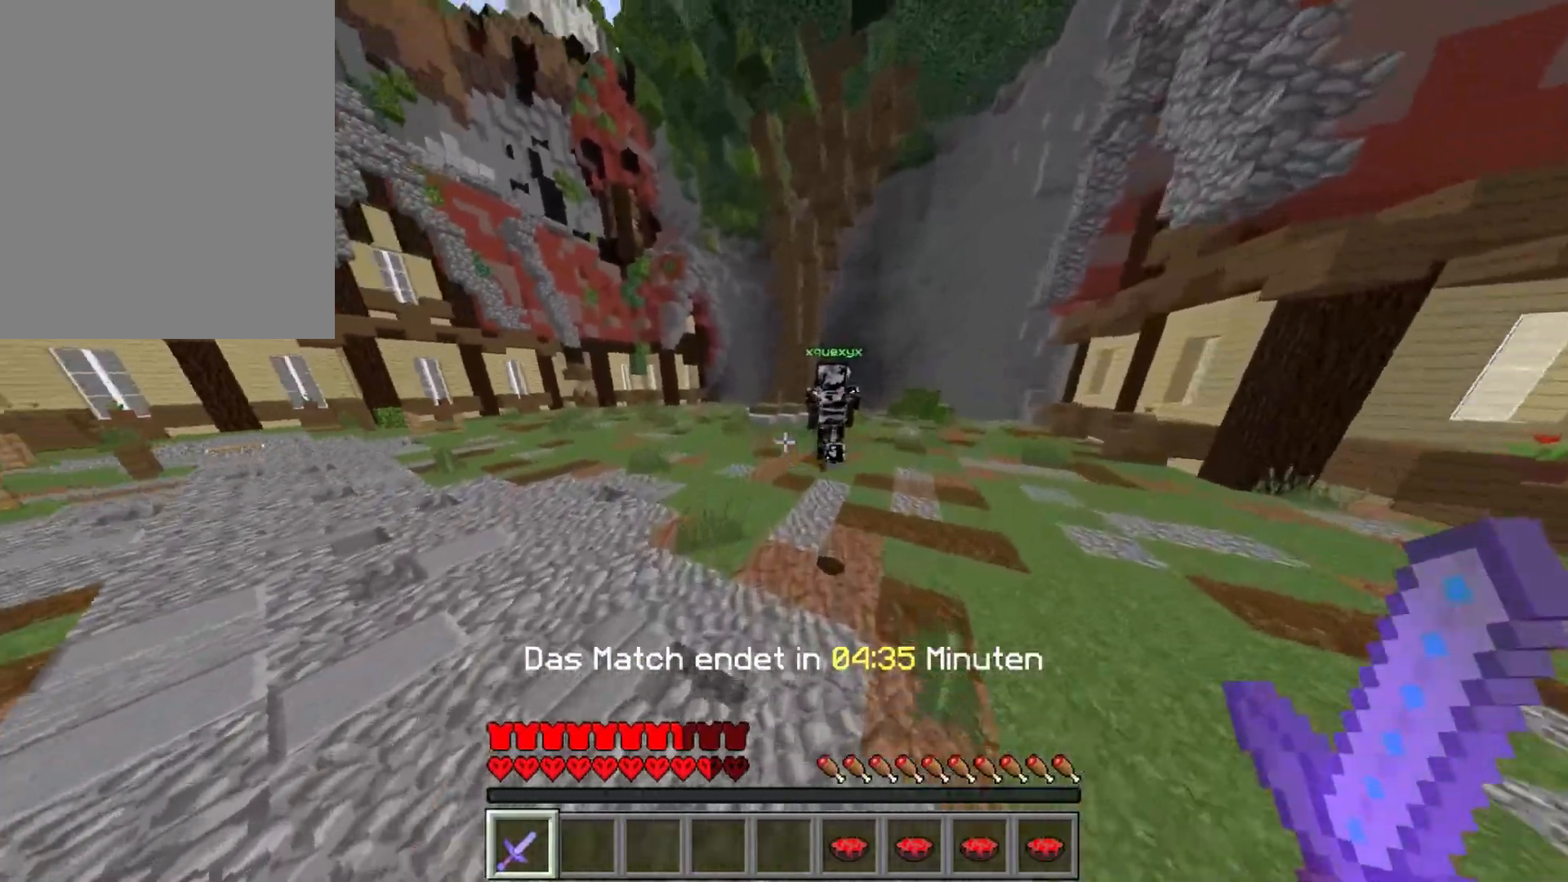
{"keys": ["w"], "mouse": [], "events": []}
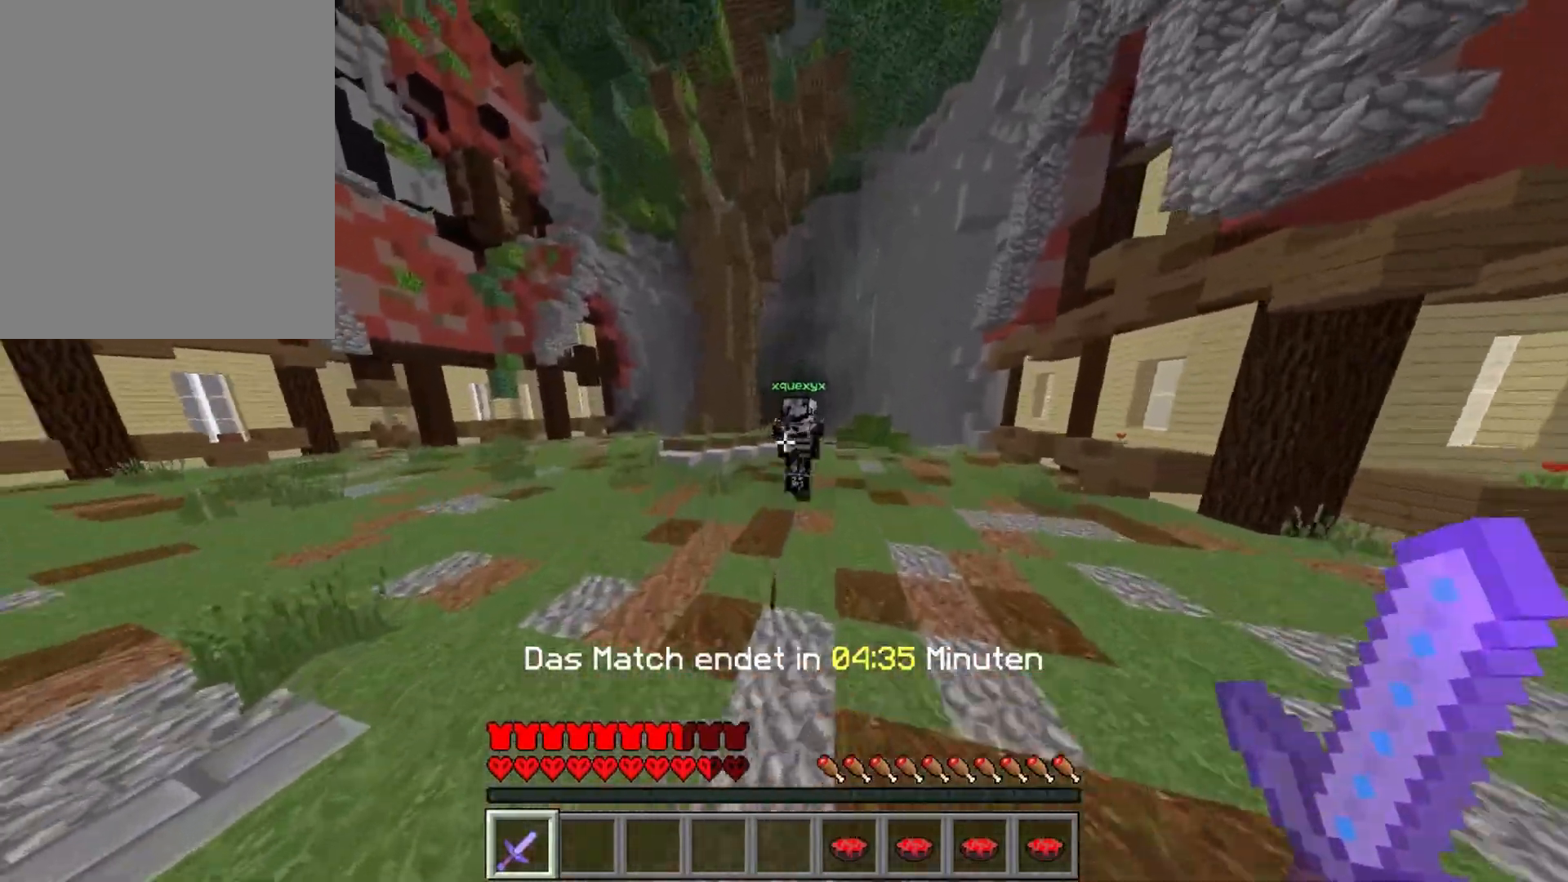
{"keys": ["w"], "mouse": ["left"], "events": [[500, "mouse_left", "down"]]}
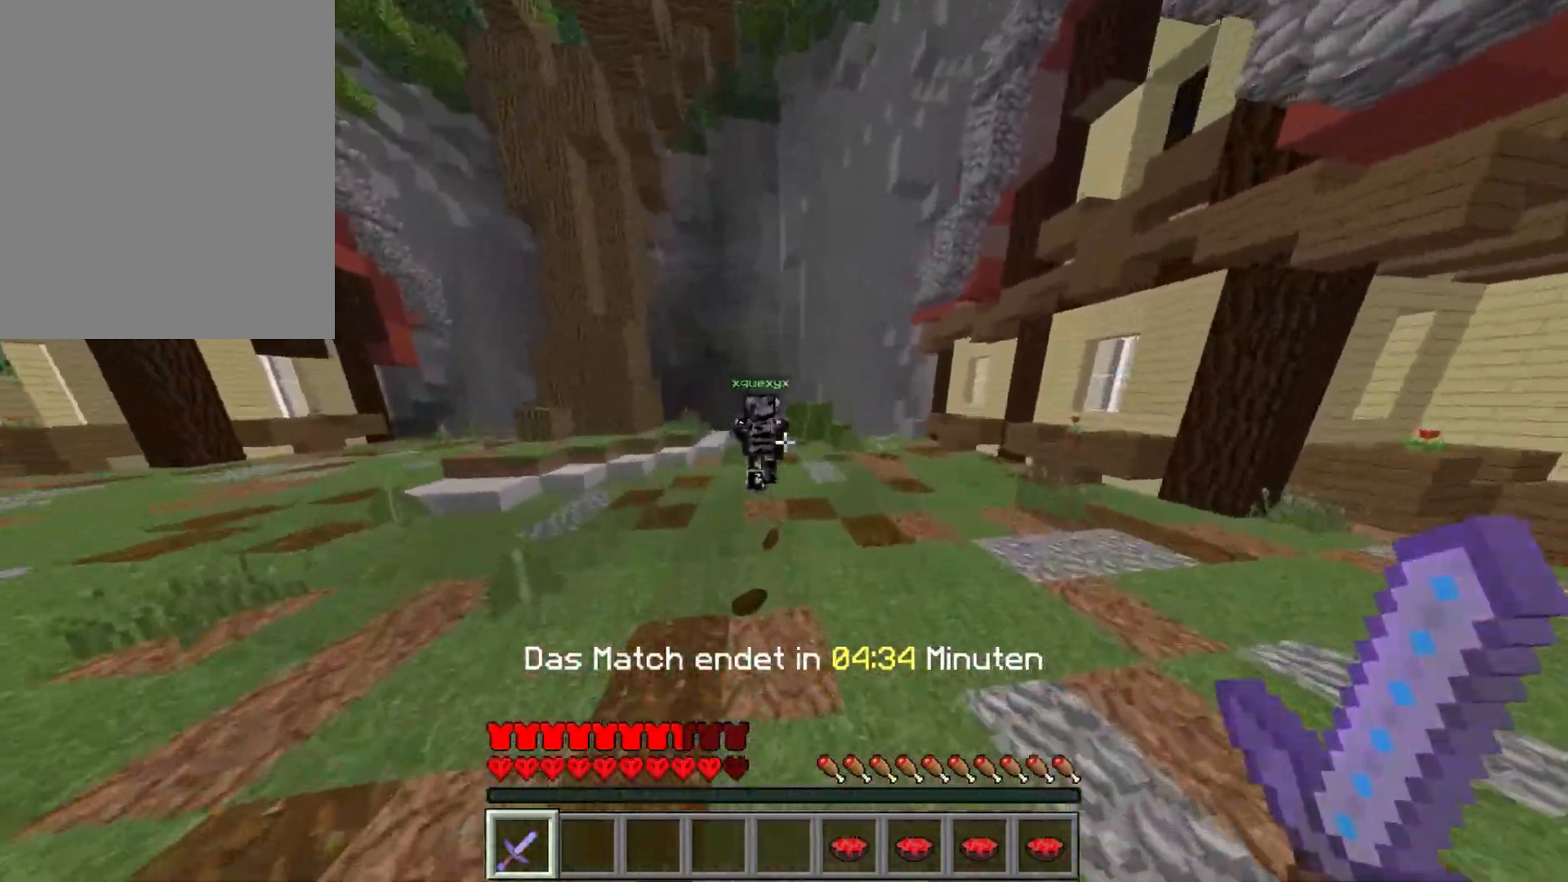
{"keys": ["w"], "mouse": ["left"], "events": [[100, "mouse_left", "up"], [183, "mouse_left", "down"], [250, "mouse_left", "up"], [317, "mouse_left", "down"], [400, "mouse_left", "up"], [450, "mouse_left", "down"]]}
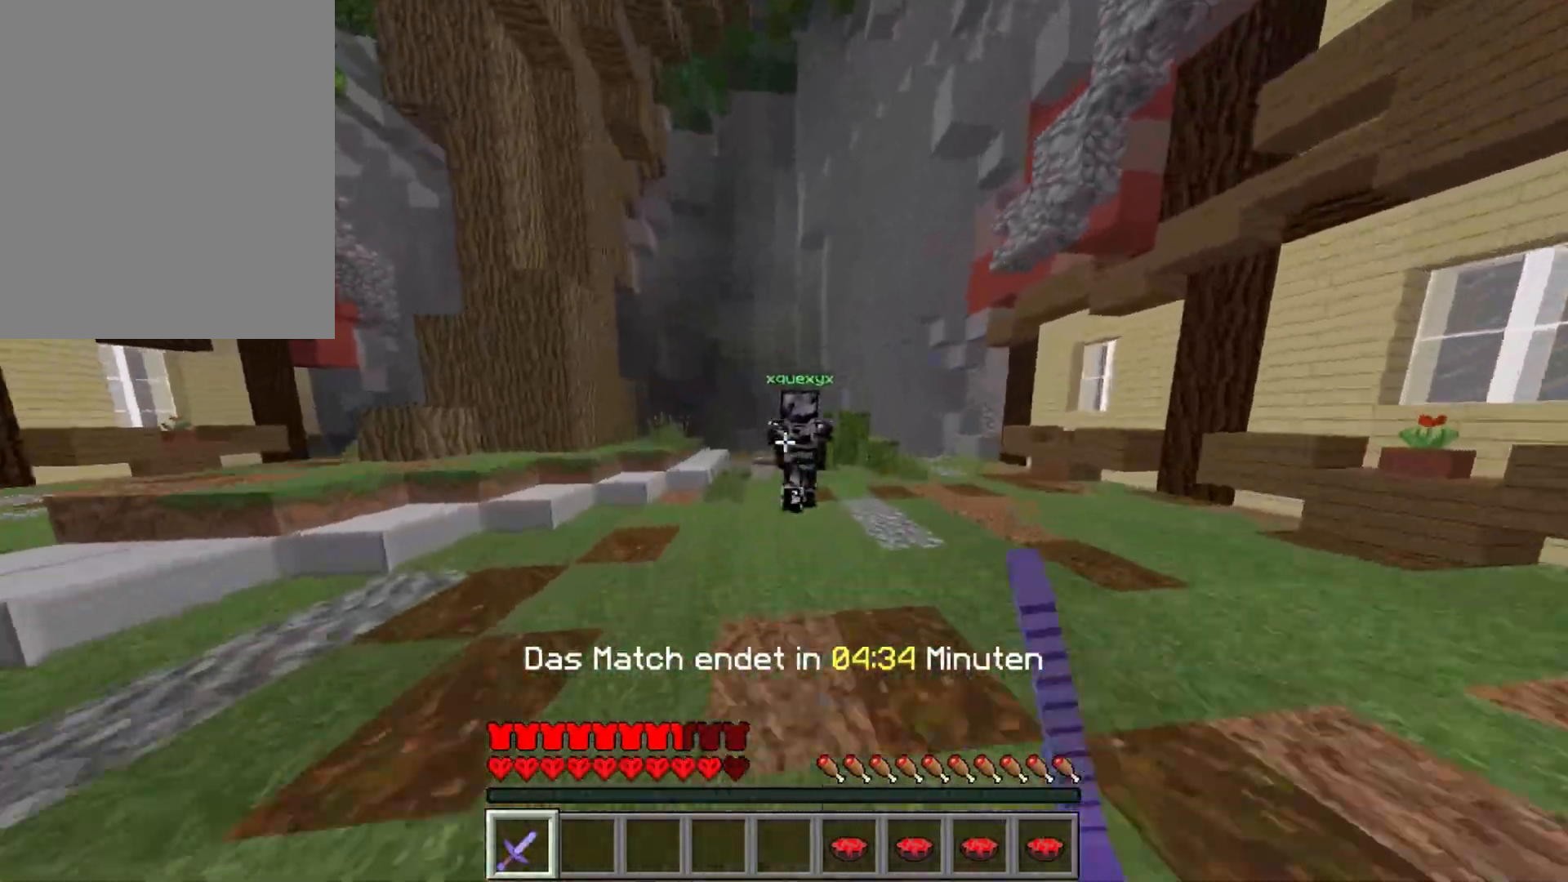
{"keys": ["w"], "mouse": [], "events": [[17, "mouse_left", "up"], [83, "mouse_left", "down"], [167, "mouse_left", "up"], [233, "mouse_left", "down"], [300, "mouse_left", "up"], [367, "mouse_left", "down"], [433, "mouse_left", "up"]]}
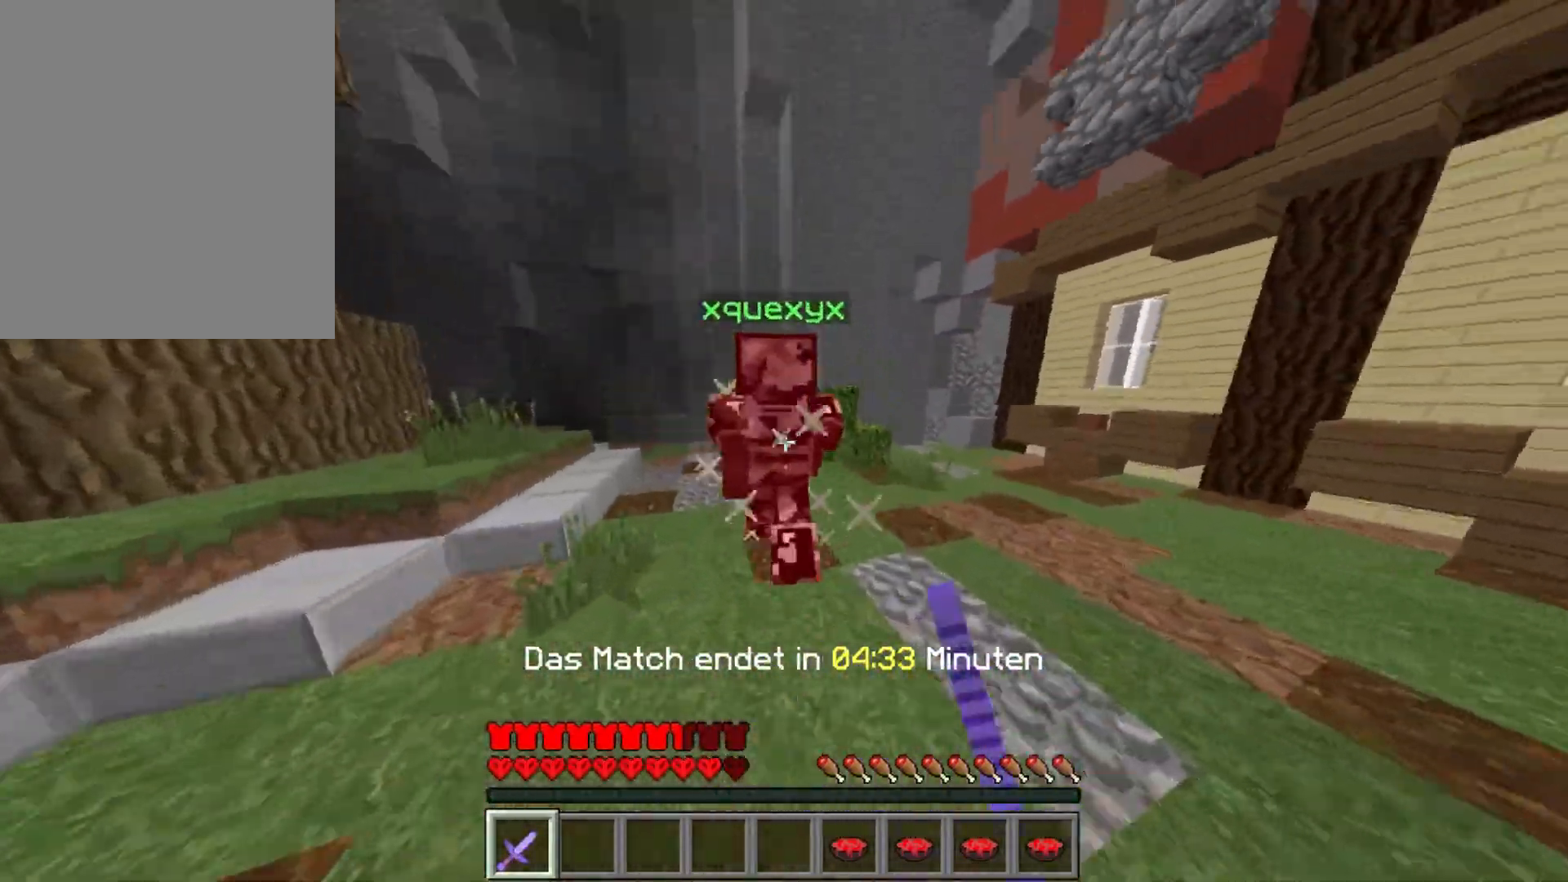
{"keys": ["w"], "mouse": [], "events": [[17, "mouse_left", "down"], [83, "mouse_left", "up"], [150, "mouse_left", "down"], [217, "mouse_left", "up"], [283, "mouse_left", "down"], [367, "mouse_left", "up"], [433, "mouse_left", "down"], [500, "mouse_left", "up"]]}
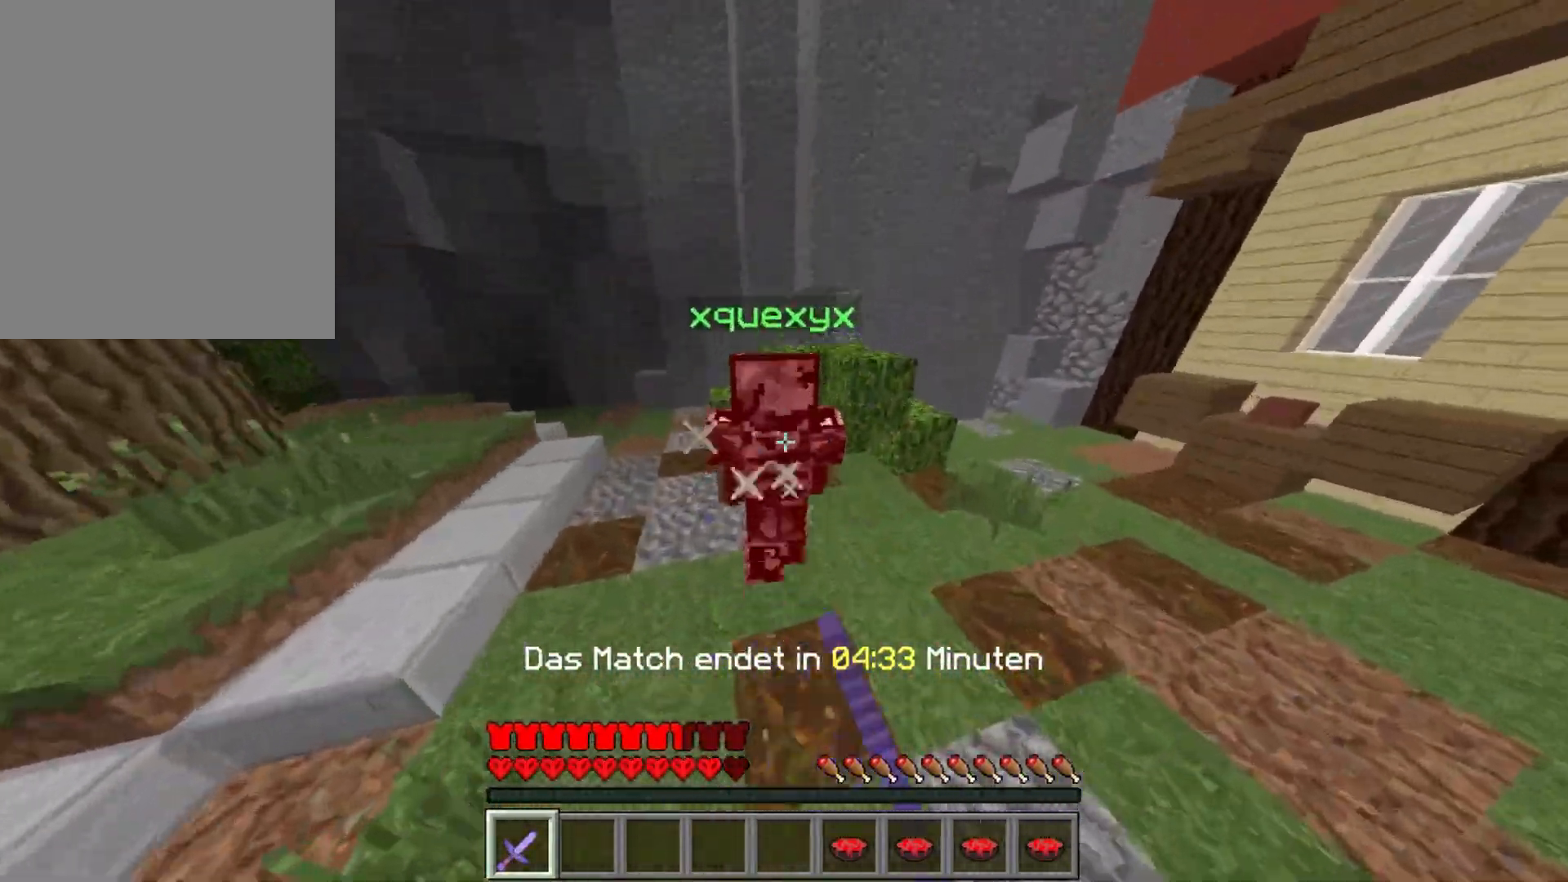
{"keys": ["a", "w"], "mouse": ["left"], "events": [[83, "mouse_left", "down"], [150, "mouse_left", "up"], [217, "mouse_left", "down"], [283, "mouse_left", "up"], [300, "a", "down"], [367, "mouse_left", "down"], [433, "mouse_left", "up"], [500, "mouse_left", "down"]]}
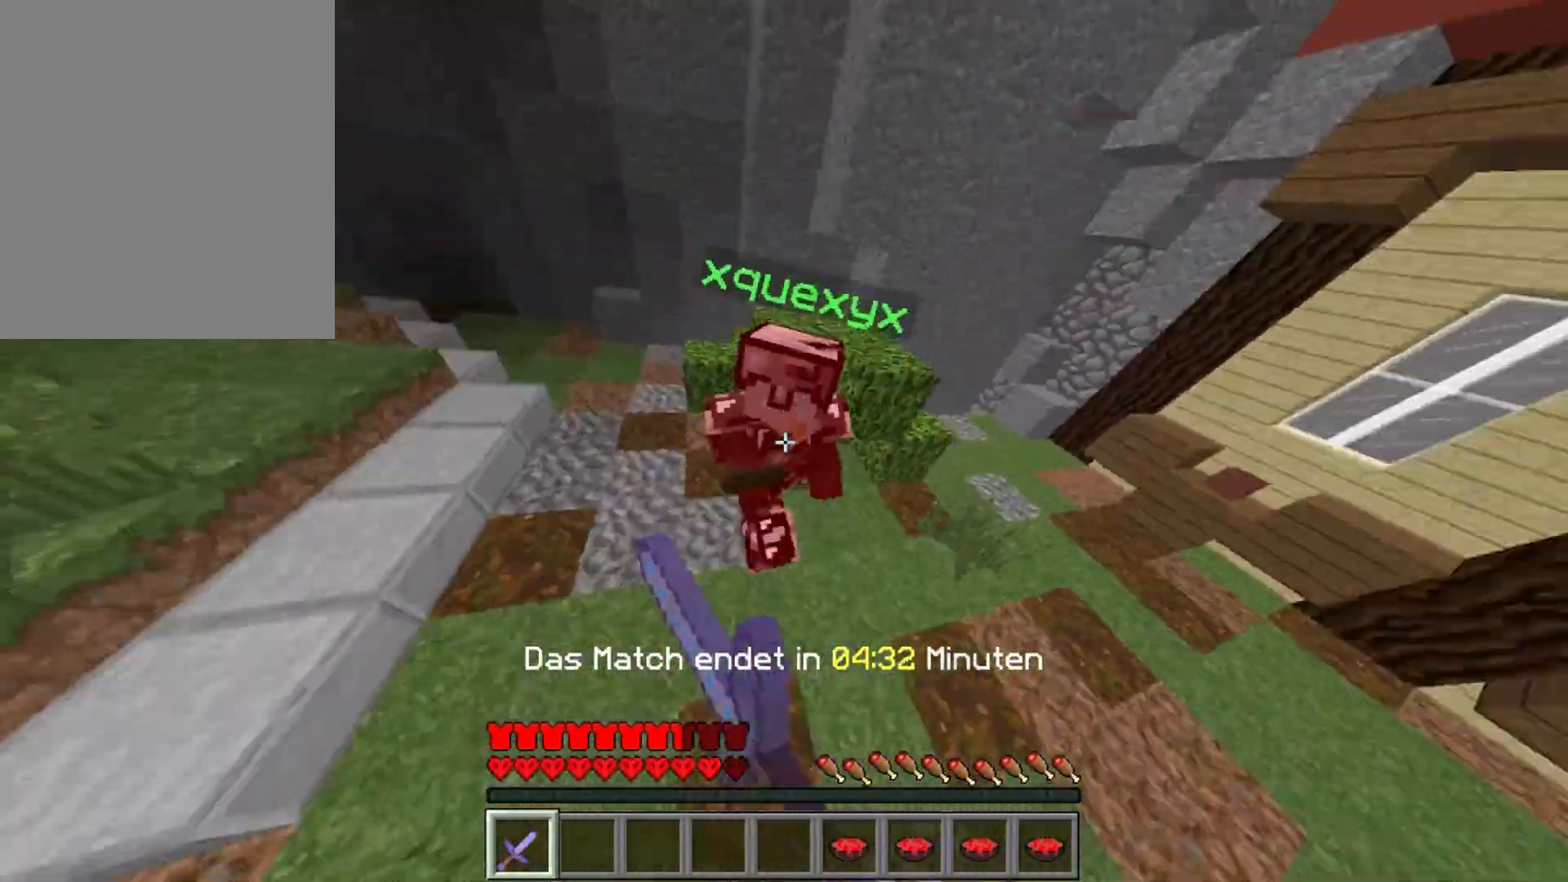
{"keys": ["a", "w"], "mouse": [], "events": [[17, "mouse_right", "down"], [83, "mouse_left", "up"], [83, "mouse_right", "up"], [133, "mouse_left", "down"], [133, "mouse_right", "down"], [133, "w", "up"], [233, "mouse_left", "up"], [233, "mouse_right", "up"], [383, "w", "down"]]}
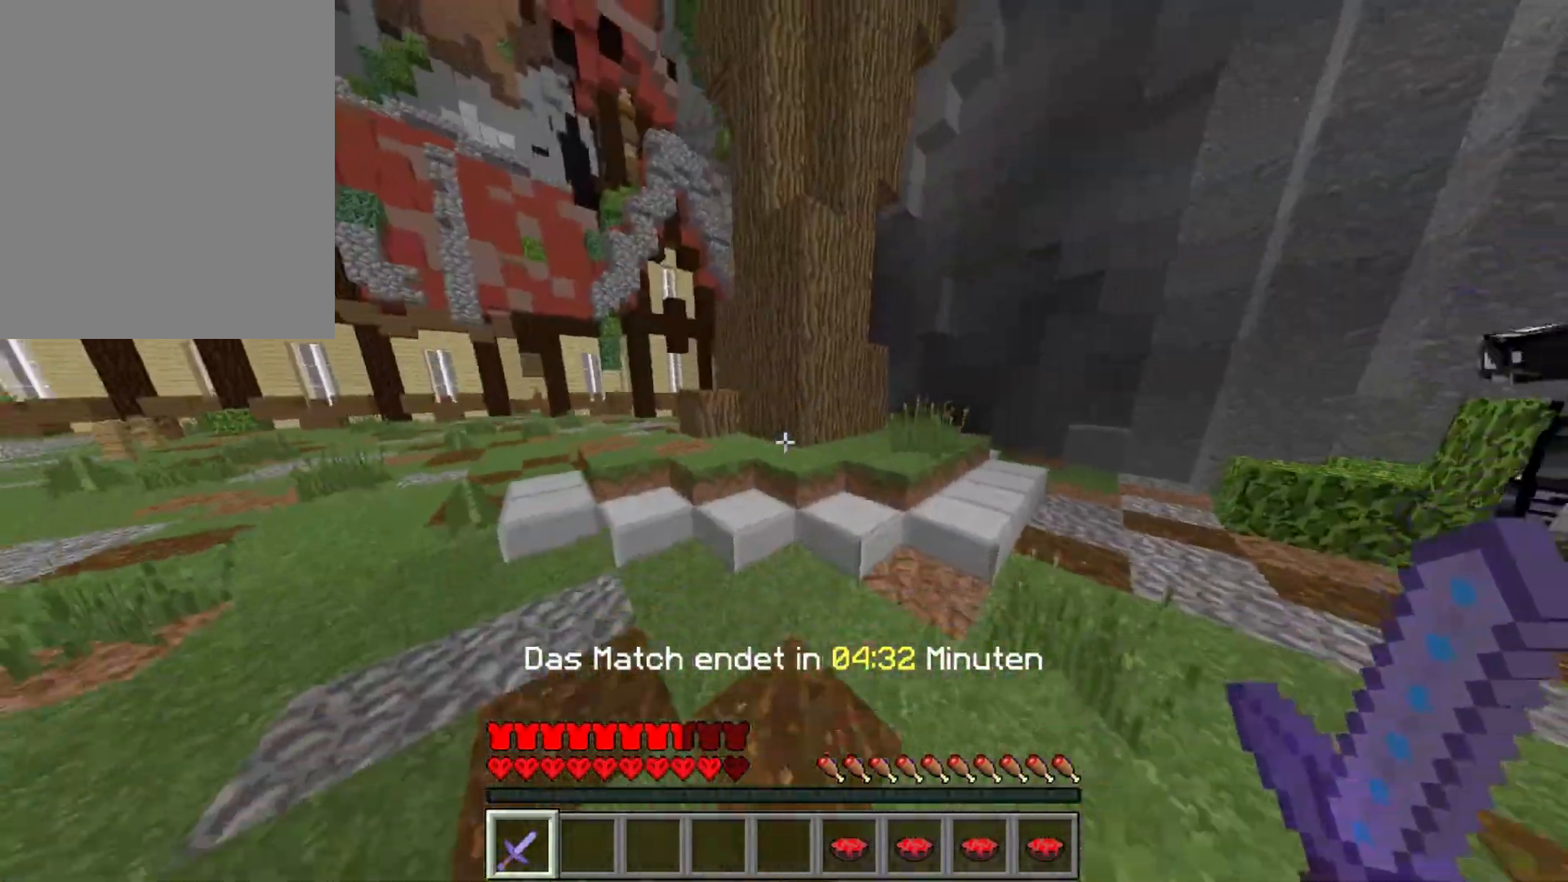
{"keys": ["w"], "mouse": [], "events": [[333, "a", "up"]]}
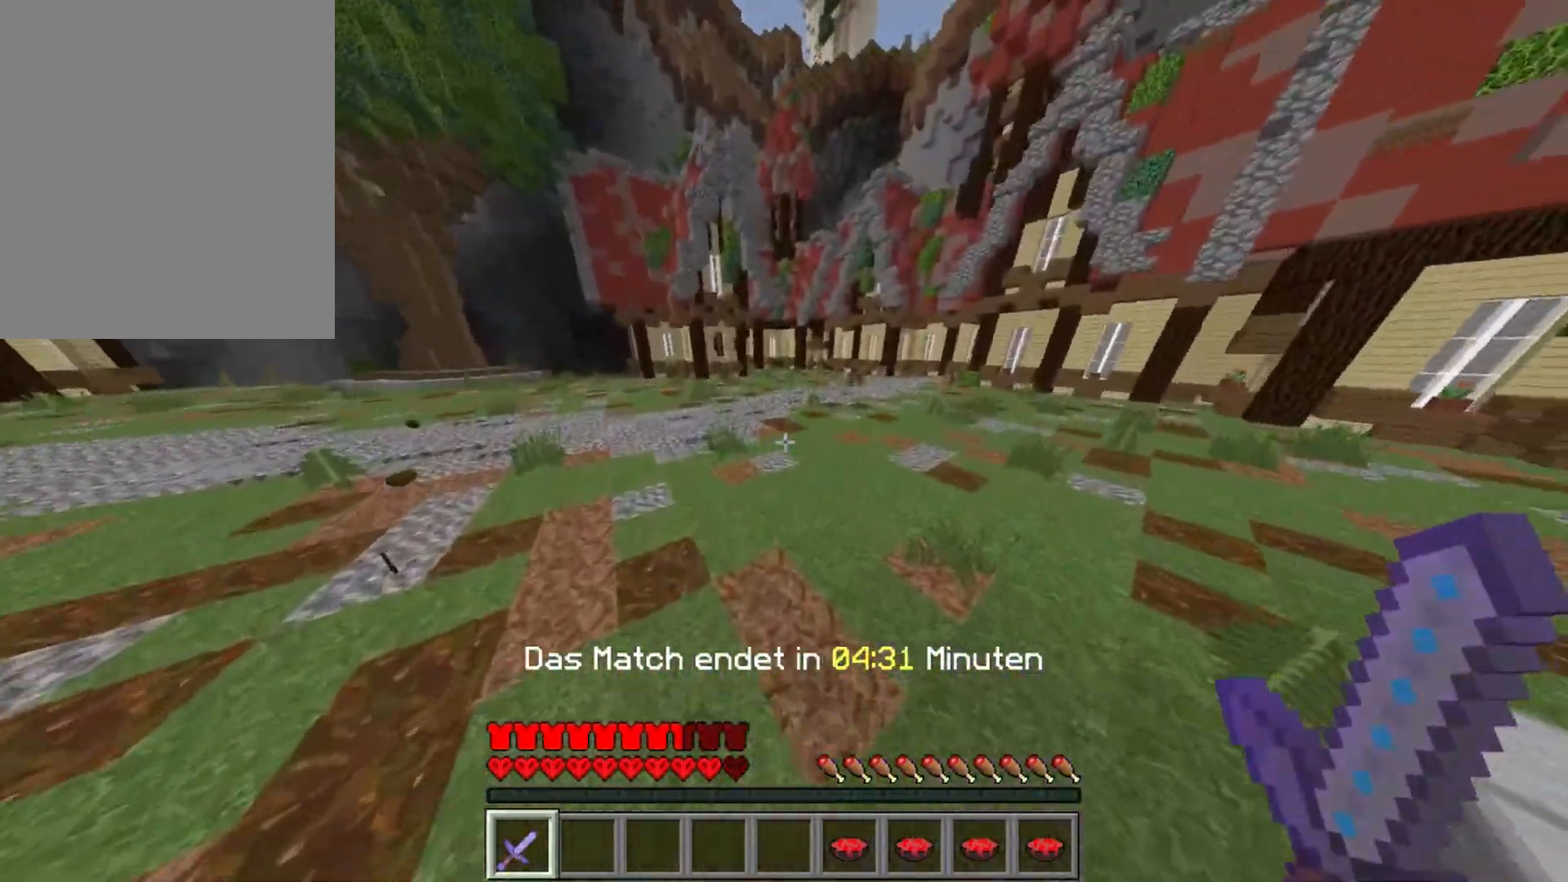
{"keys": [], "mouse": ["left"], "events": [[317, "w", "up"], [450, "mouse_left", "down"]]}
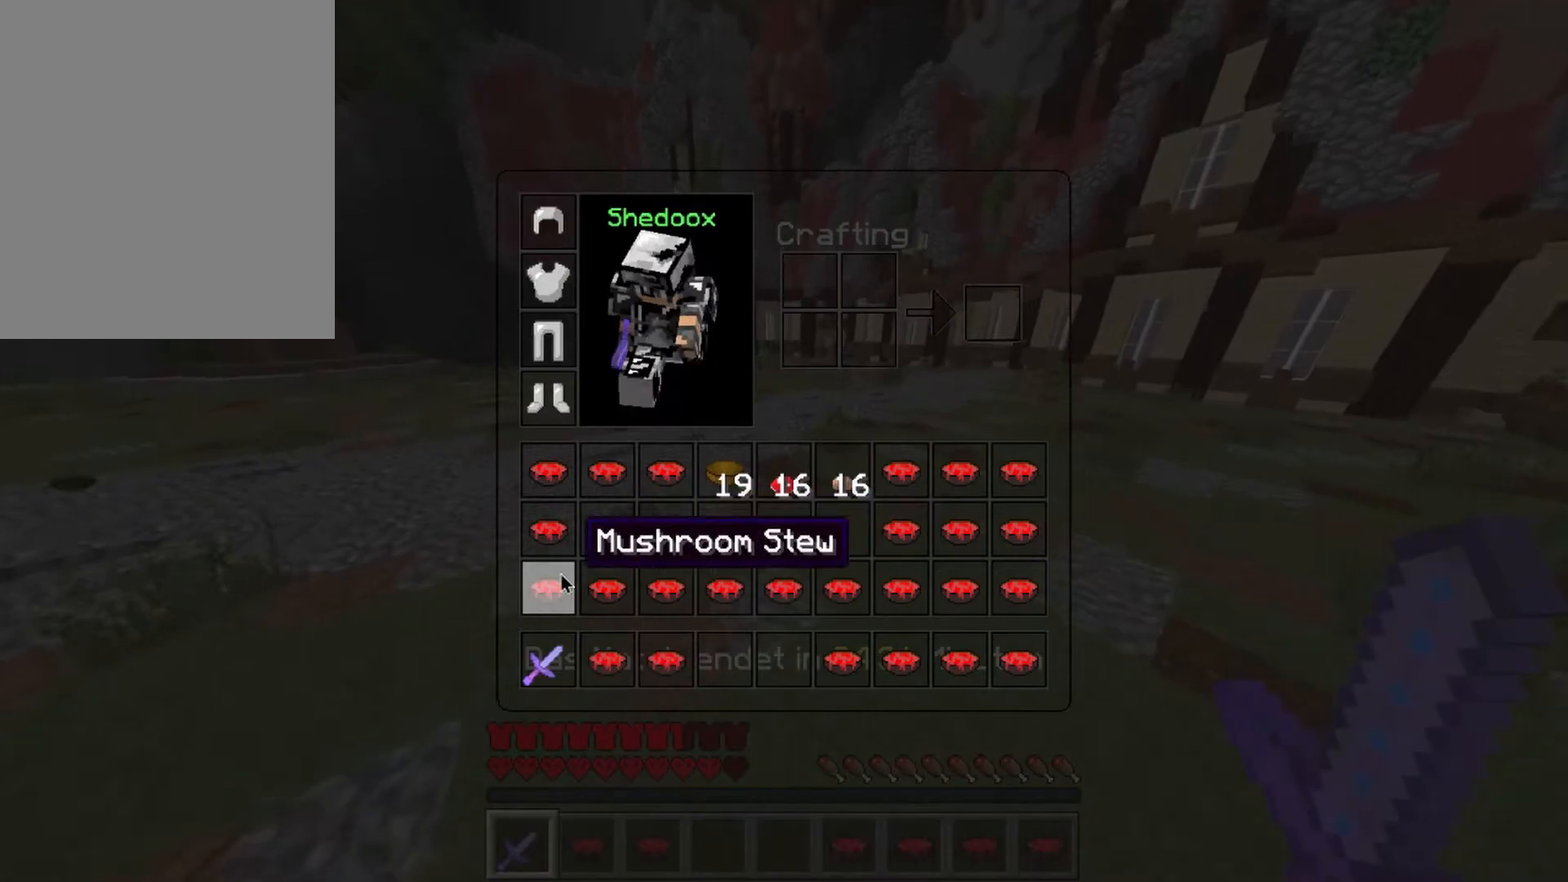
{"keys": [], "mouse": ["left", "right"], "events": [[33, "mouse_left", "up"], [83, "mouse_left", "down"], [100, "mouse_right", "down"], [167, "mouse_left", "up"], [167, "mouse_right", "up"], [217, "mouse_left", "down"], [217, "mouse_right", "down"], [283, "mouse_right", "up"], [300, "mouse_left", "up"], [350, "mouse_left", "down"], [350, "mouse_right", "down"]]}
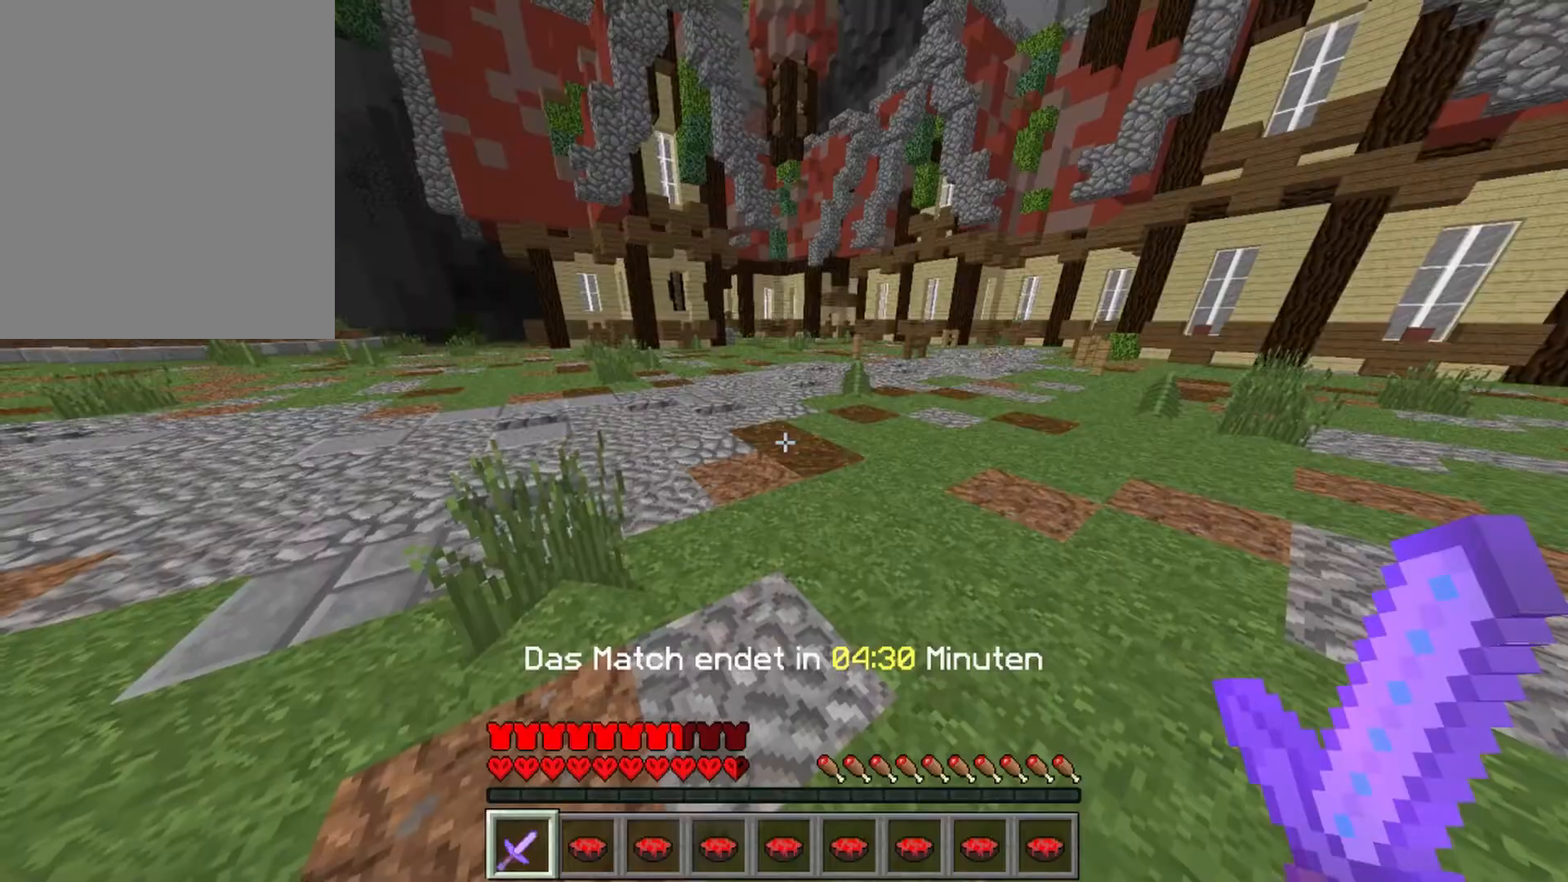
{"keys": ["a", "w"], "mouse": [], "events": [[17, "w", "down"], [33, "mouse_right", "up"], [50, "mouse_left", "up"], [483, "a", "down"]]}
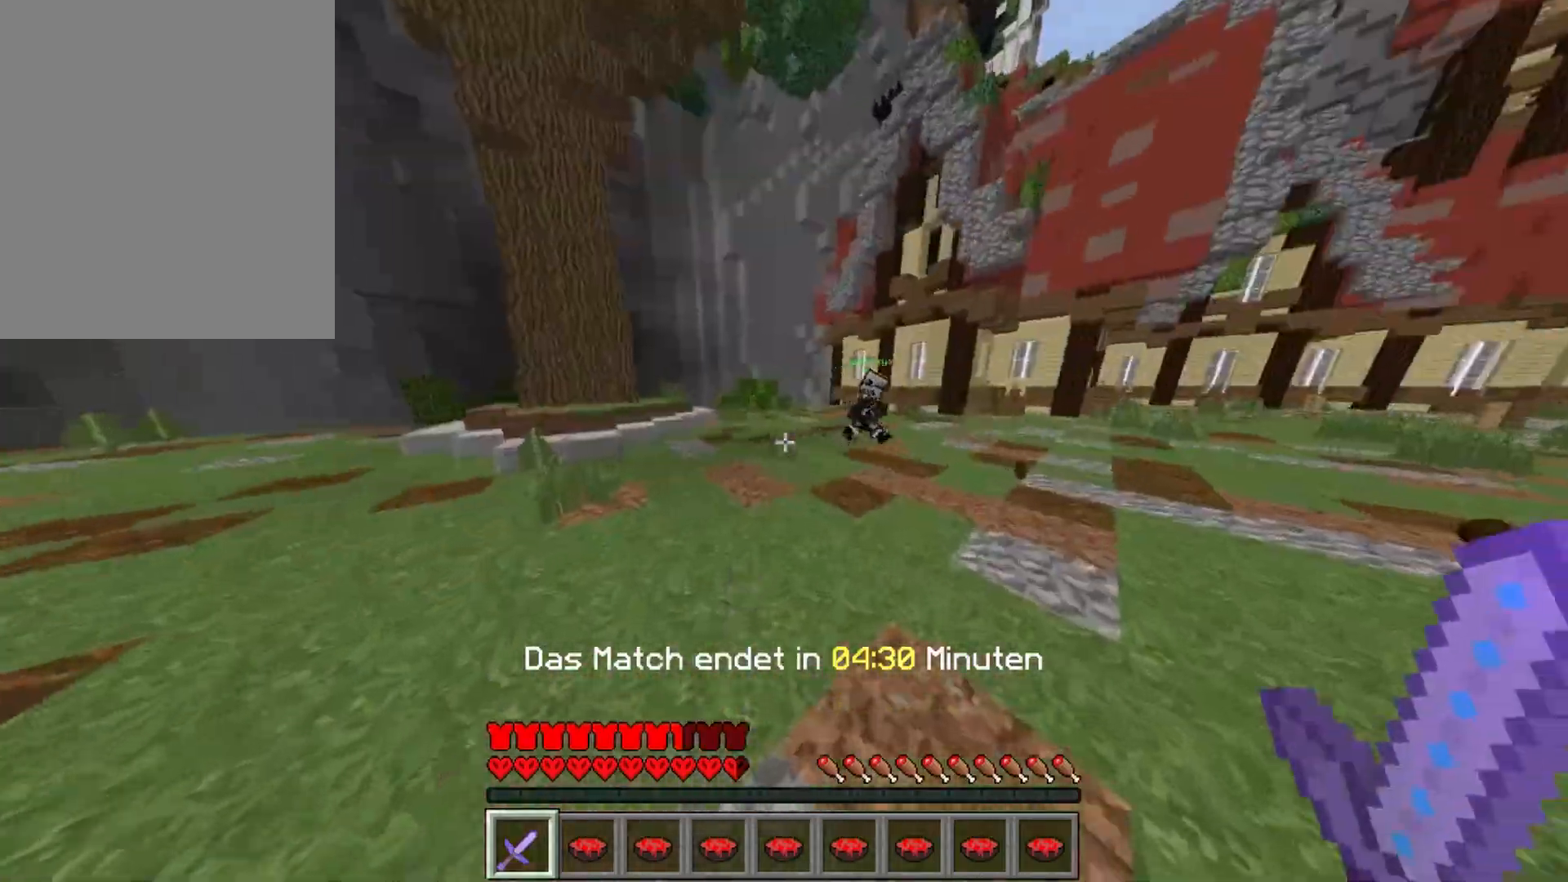
{"keys": ["d", "w"], "mouse": [], "events": [[83, "mouse_left", "down"], [133, "mouse_left", "up"], [233, "mouse_left", "down"], [267, "a", "up"], [283, "mouse_left", "up"], [450, "d", "down"]]}
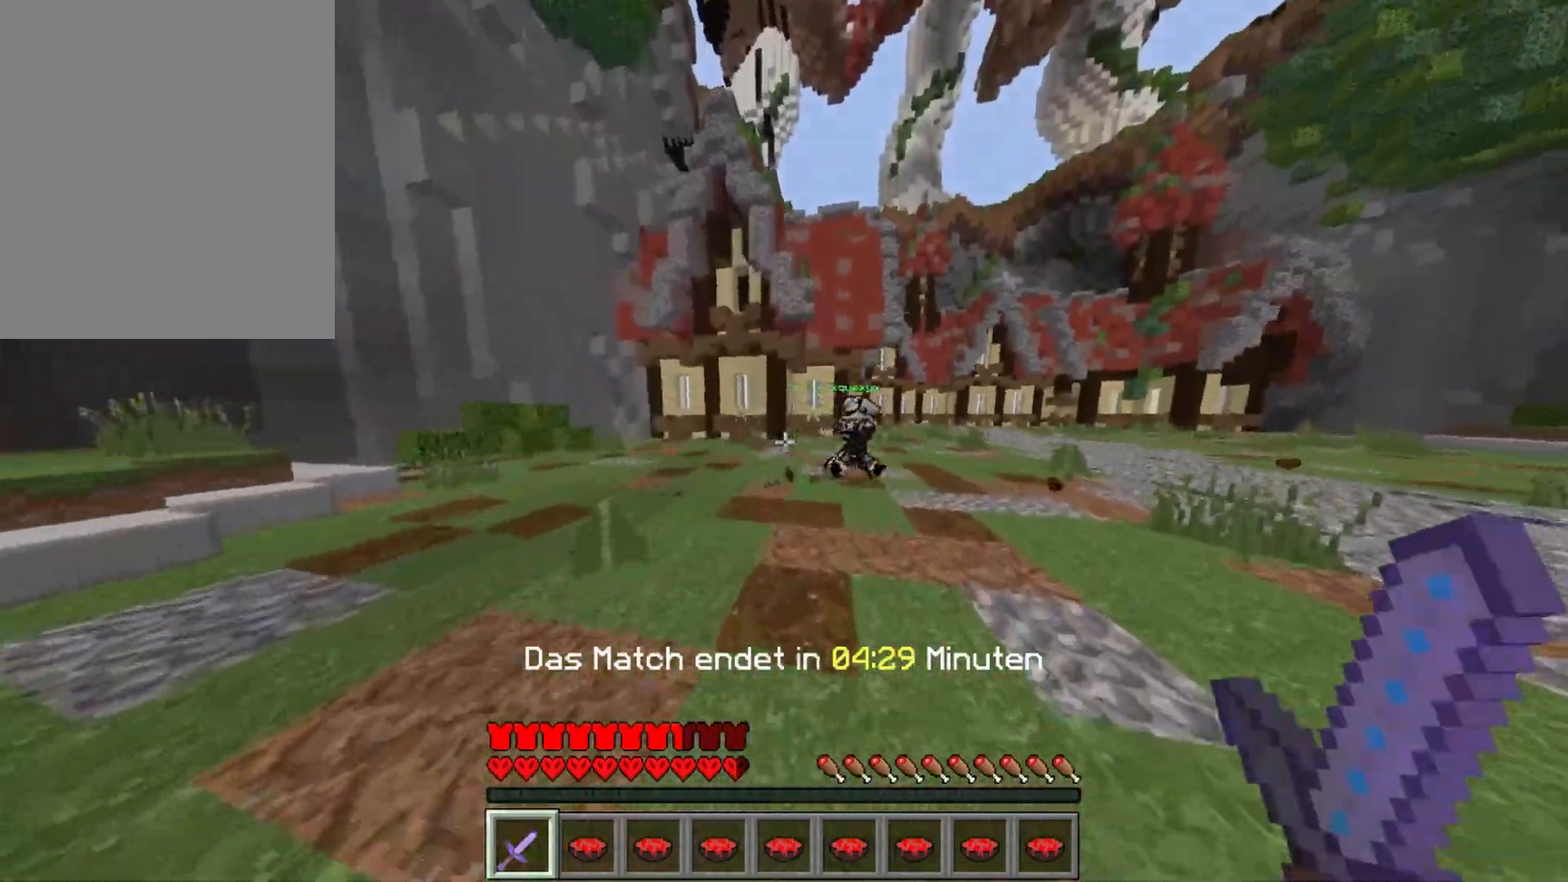
{"keys": ["w"], "mouse": [], "events": [[100, "mouse_left", "down"], [167, "mouse_left", "up"], [233, "d", "up"], [283, "mouse_left", "down"], [317, "mouse_left", "up"], [417, "mouse_left", "down"], [467, "mouse_left", "up"]]}
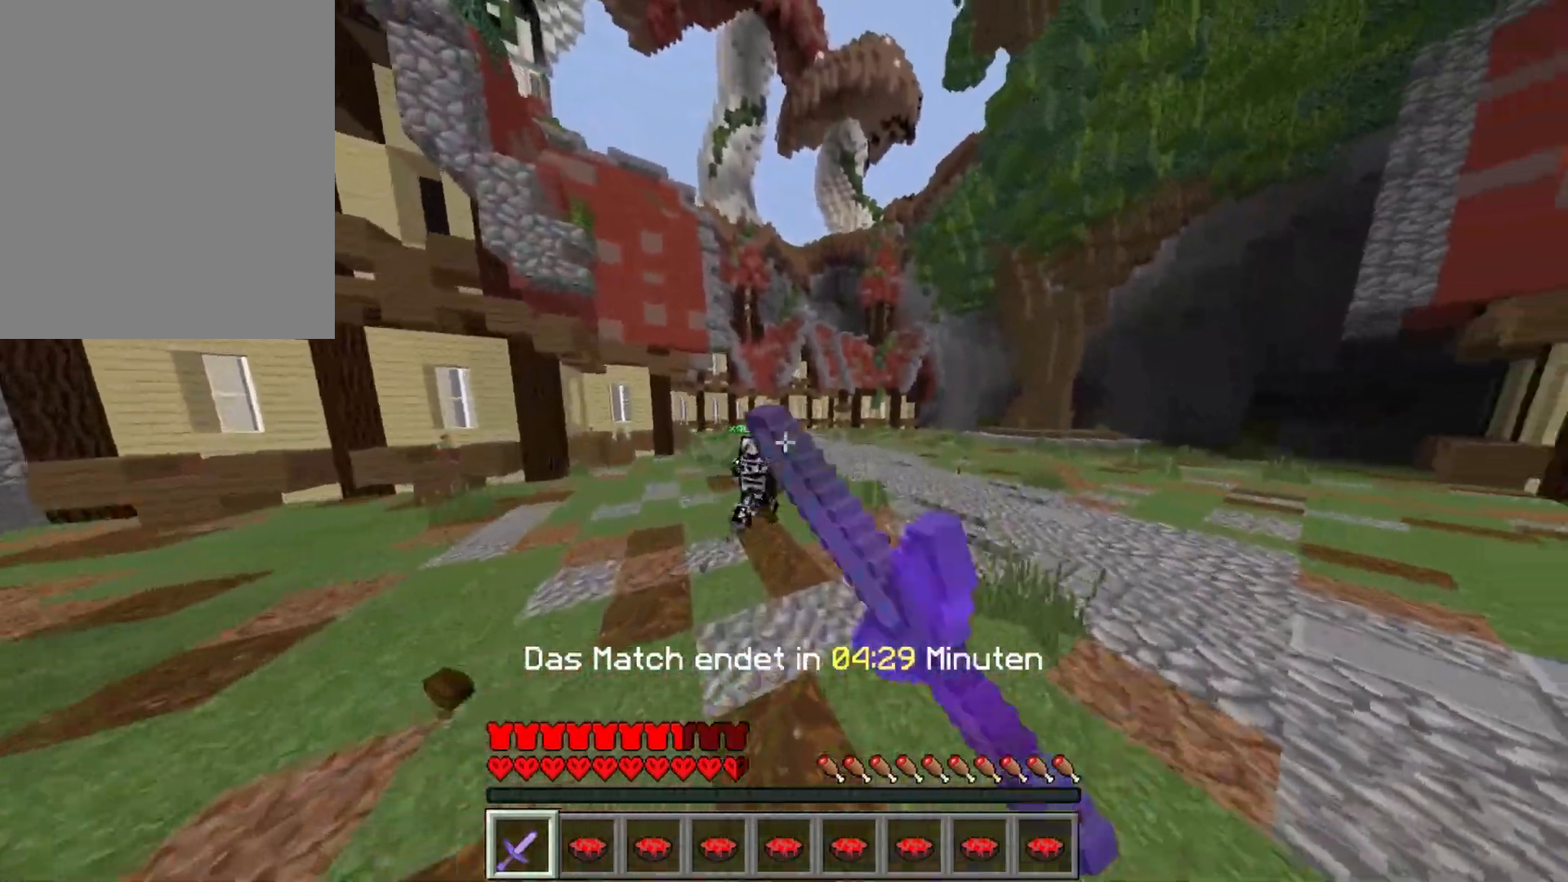
{"keys": ["w"], "mouse": ["left"], "events": [[50, "mouse_left", "down"], [133, "mouse_left", "up"], [217, "mouse_left", "down"], [267, "mouse_left", "up"], [350, "mouse_left", "down"], [417, "mouse_left", "up"], [483, "mouse_left", "down"]]}
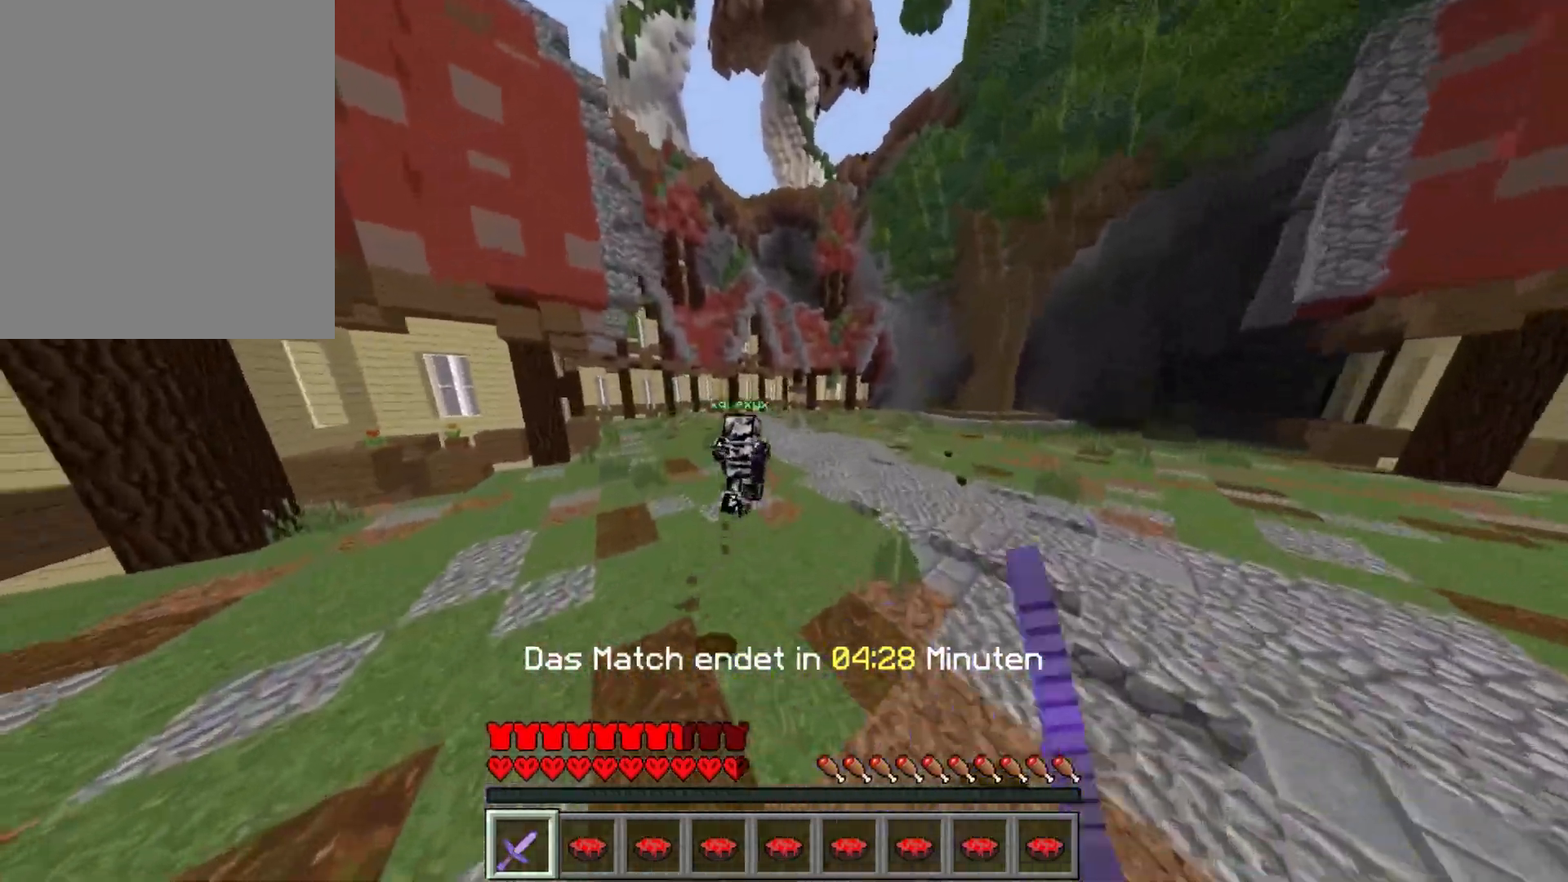
{"keys": ["w"], "mouse": ["left"], "events": [[33, "mouse_left", "up"], [100, "mouse_left", "down"], [183, "mouse_left", "up"], [267, "mouse_left", "down"], [300, "mouse_left", "up"], [383, "mouse_left", "down"], [433, "mouse_left", "up"], [500, "mouse_left", "down"]]}
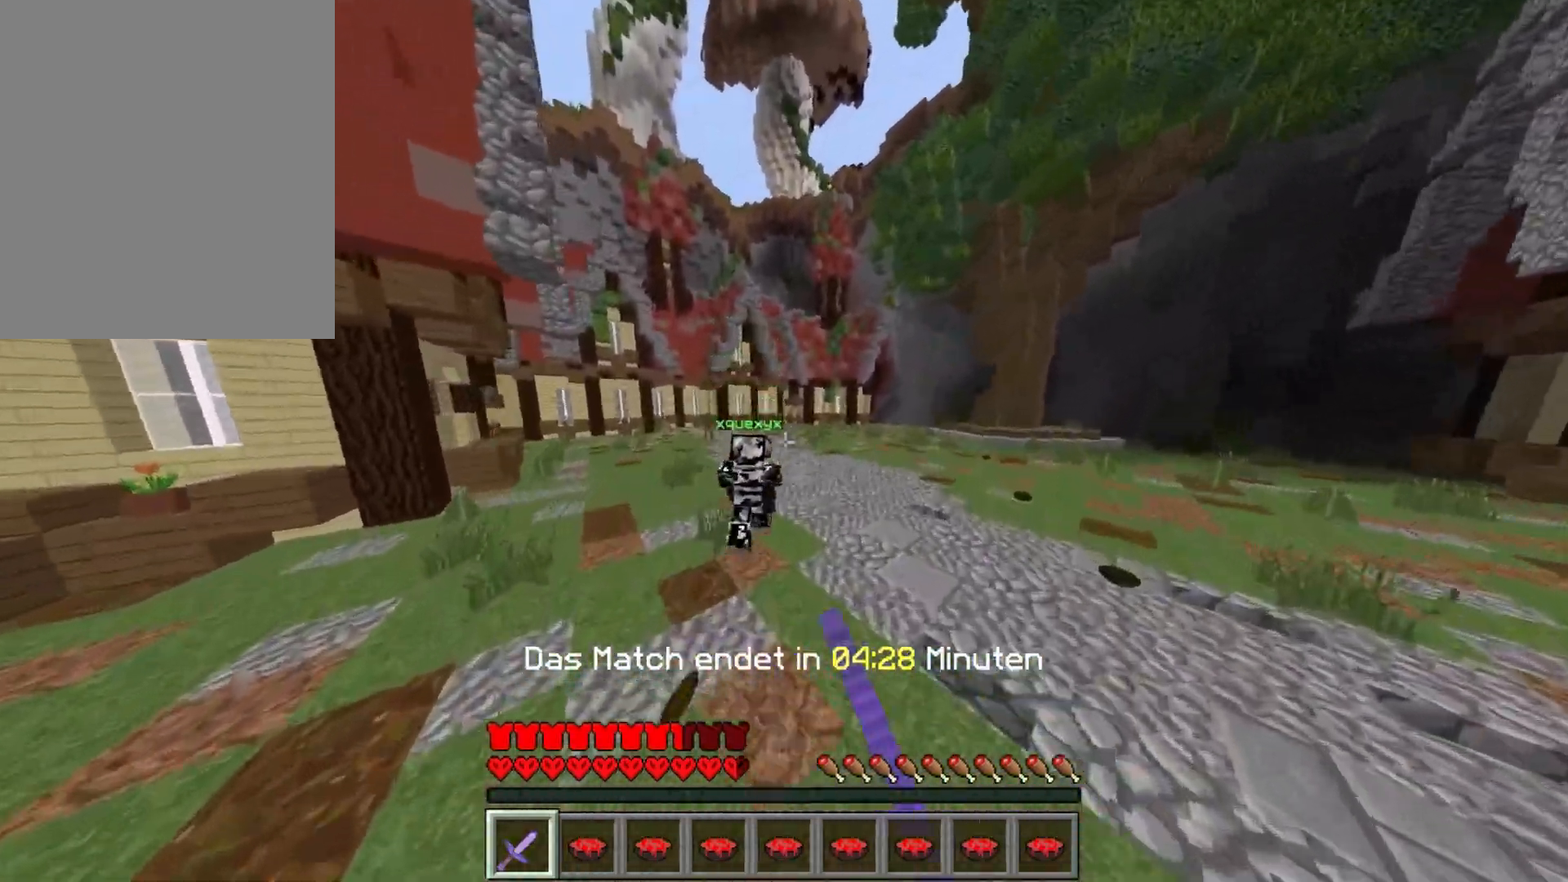
{"keys": ["w"], "mouse": [], "events": [[83, "mouse_left", "up"], [133, "mouse_left", "down"], [200, "mouse_left", "up"], [283, "mouse_left", "down"], [350, "mouse_left", "up"], [400, "mouse_left", "down"], [500, "mouse_left", "up"]]}
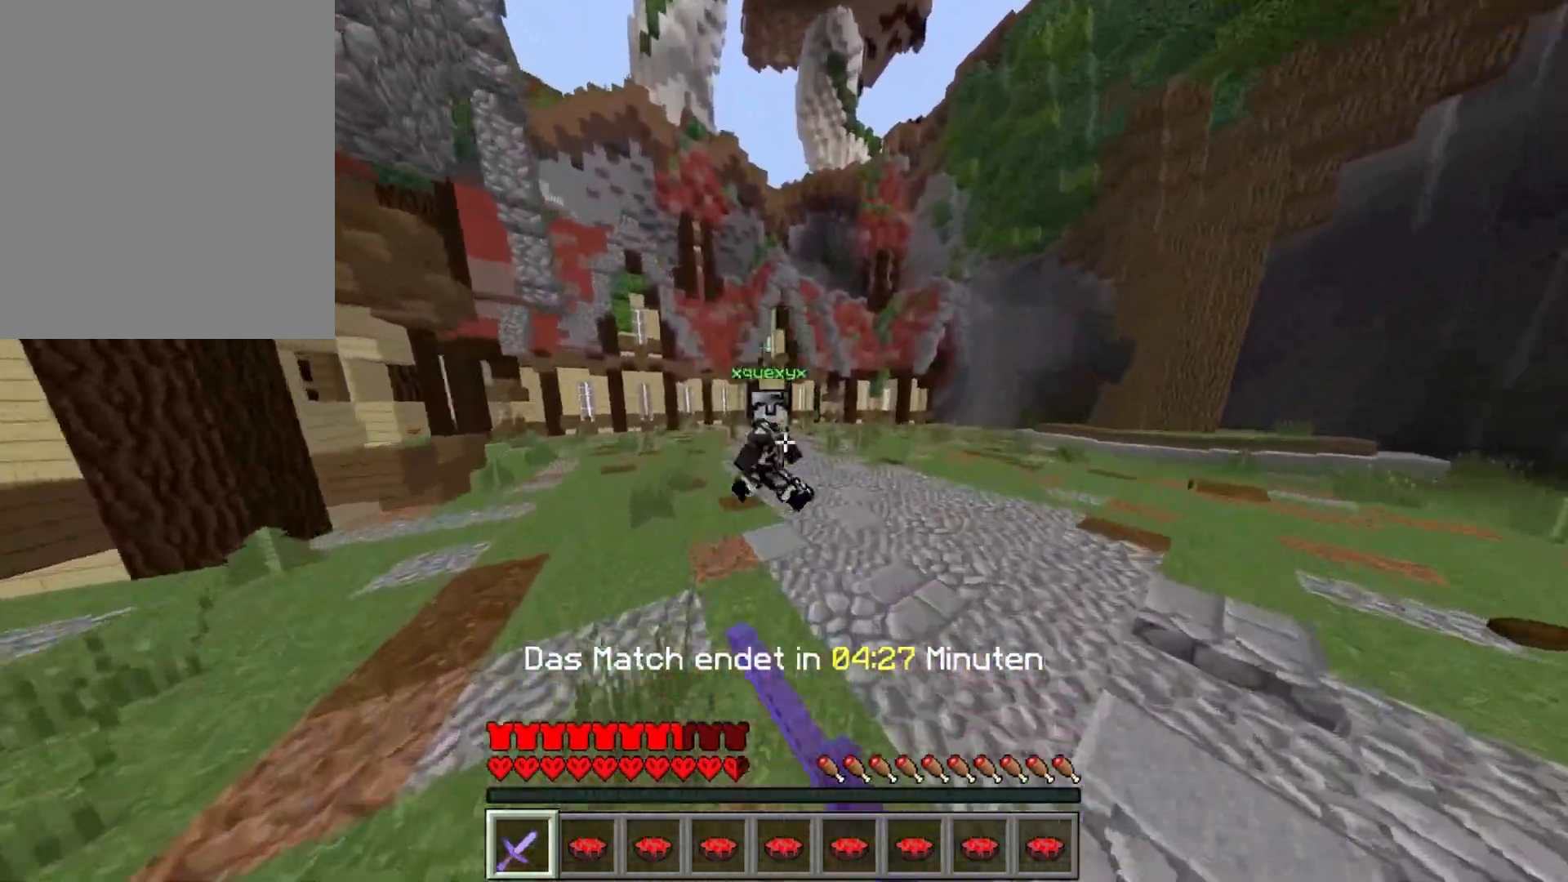
{"keys": ["a", "w"], "mouse": ["left"], "events": [[67, "mouse_left", "down"], [150, "mouse_left", "up"], [183, "a", "down"], [217, "mouse_left", "down"], [283, "mouse_left", "up"], [333, "mouse_left", "down"], [400, "mouse_left", "up"], [500, "mouse_left", "down"]]}
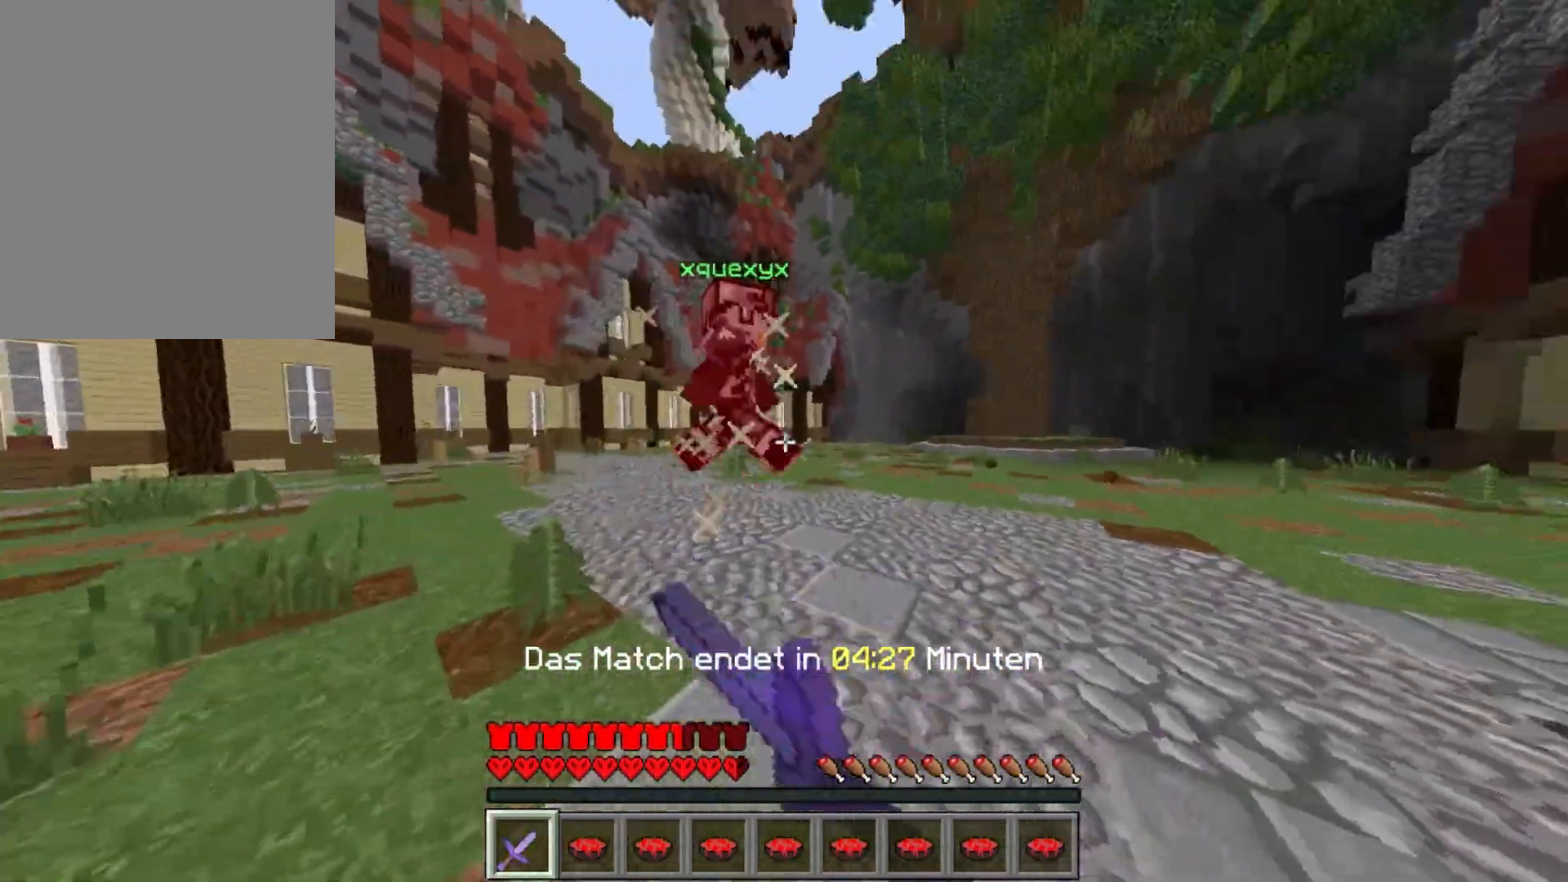
{"keys": ["w"], "mouse": [], "events": [[17, "mouse_right", "down"], [67, "mouse_left", "up"], [67, "mouse_right", "up"], [117, "mouse_left", "down"], [217, "mouse_left", "up"], [233, "a", "up"], [267, "d", "down"], [400, "d", "up"]]}
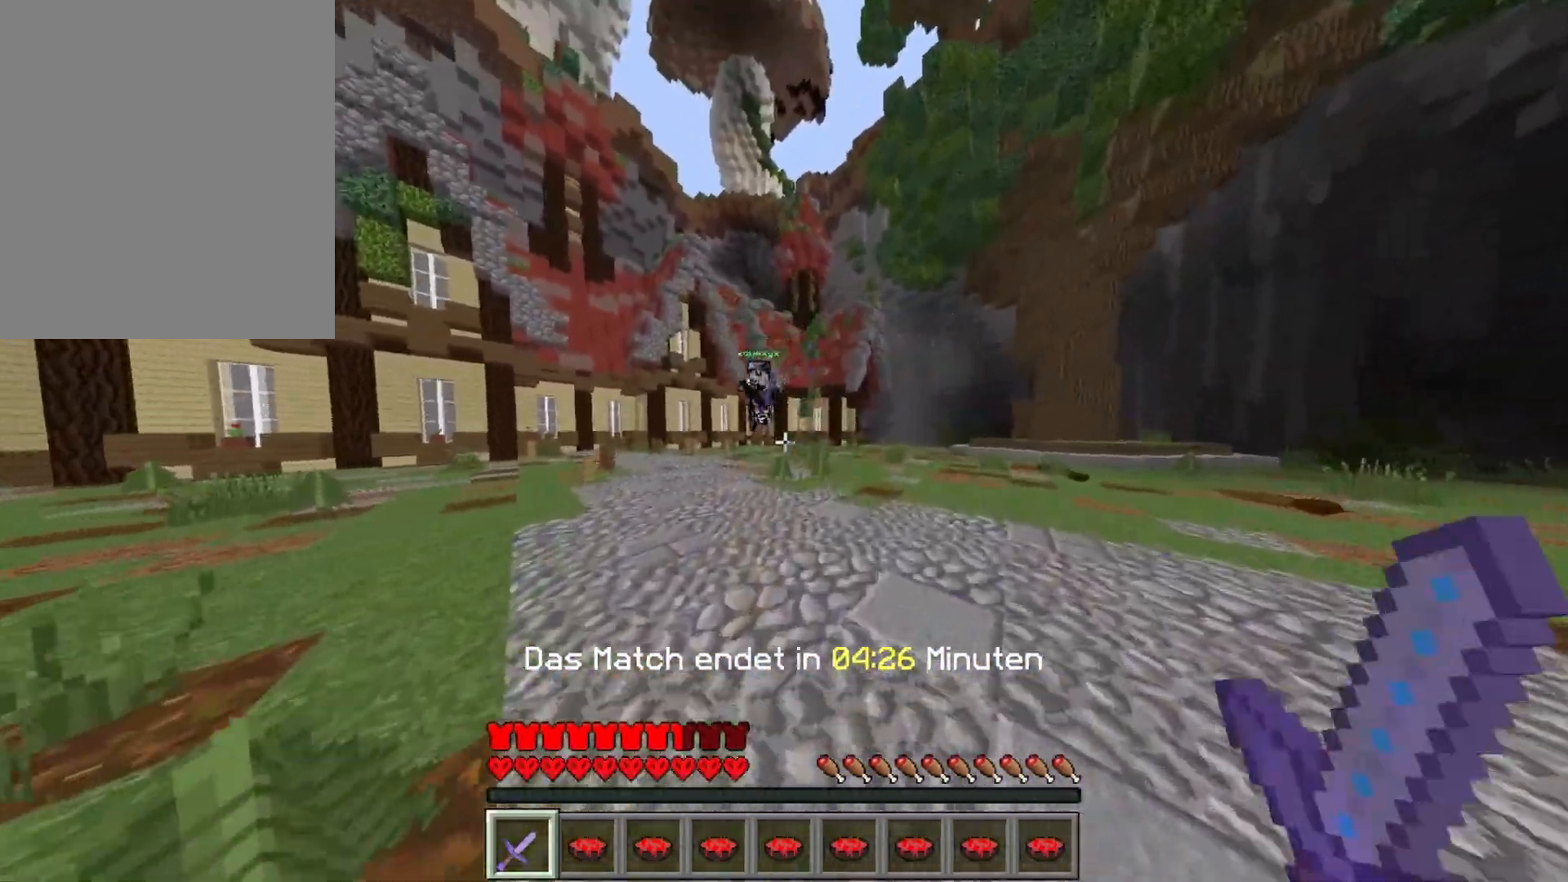
{"keys": ["a", "w"], "mouse": ["left"], "events": [[150, "d", "down"], [483, "a", "down"], [500, "d", "up"], [500, "mouse_left", "down"]]}
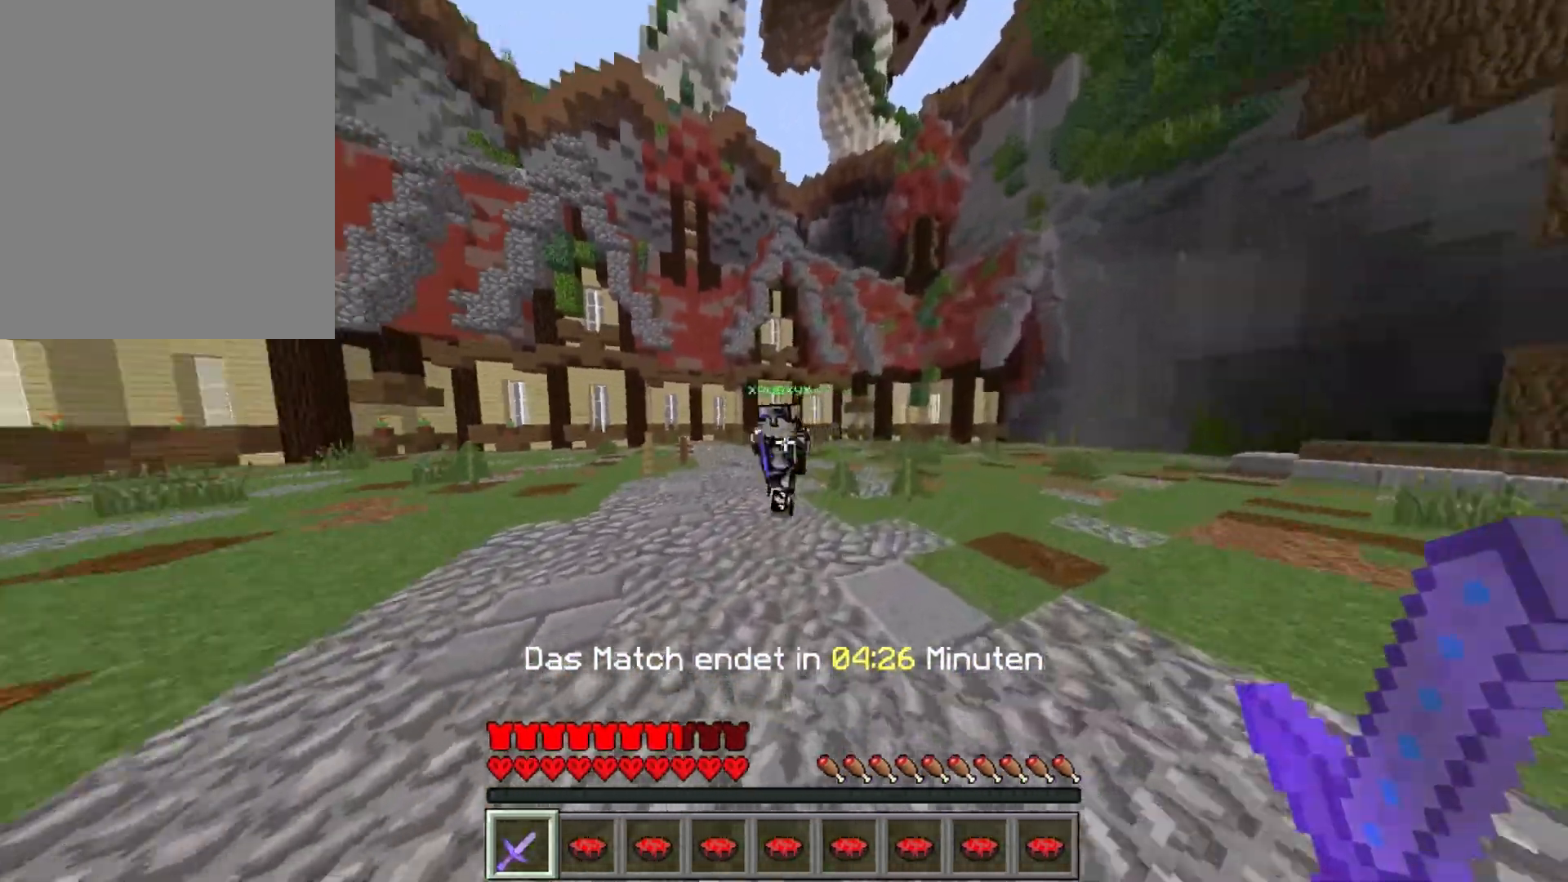
{"keys": ["a", "w"], "mouse": ["left"], "events": [[83, "mouse_left", "up"], [150, "mouse_left", "down"], [150, "mouse_right", "down"], [217, "mouse_left", "up"], [217, "mouse_right", "up"], [283, "mouse_left", "down"], [367, "mouse_left", "up"], [450, "mouse_left", "down"]]}
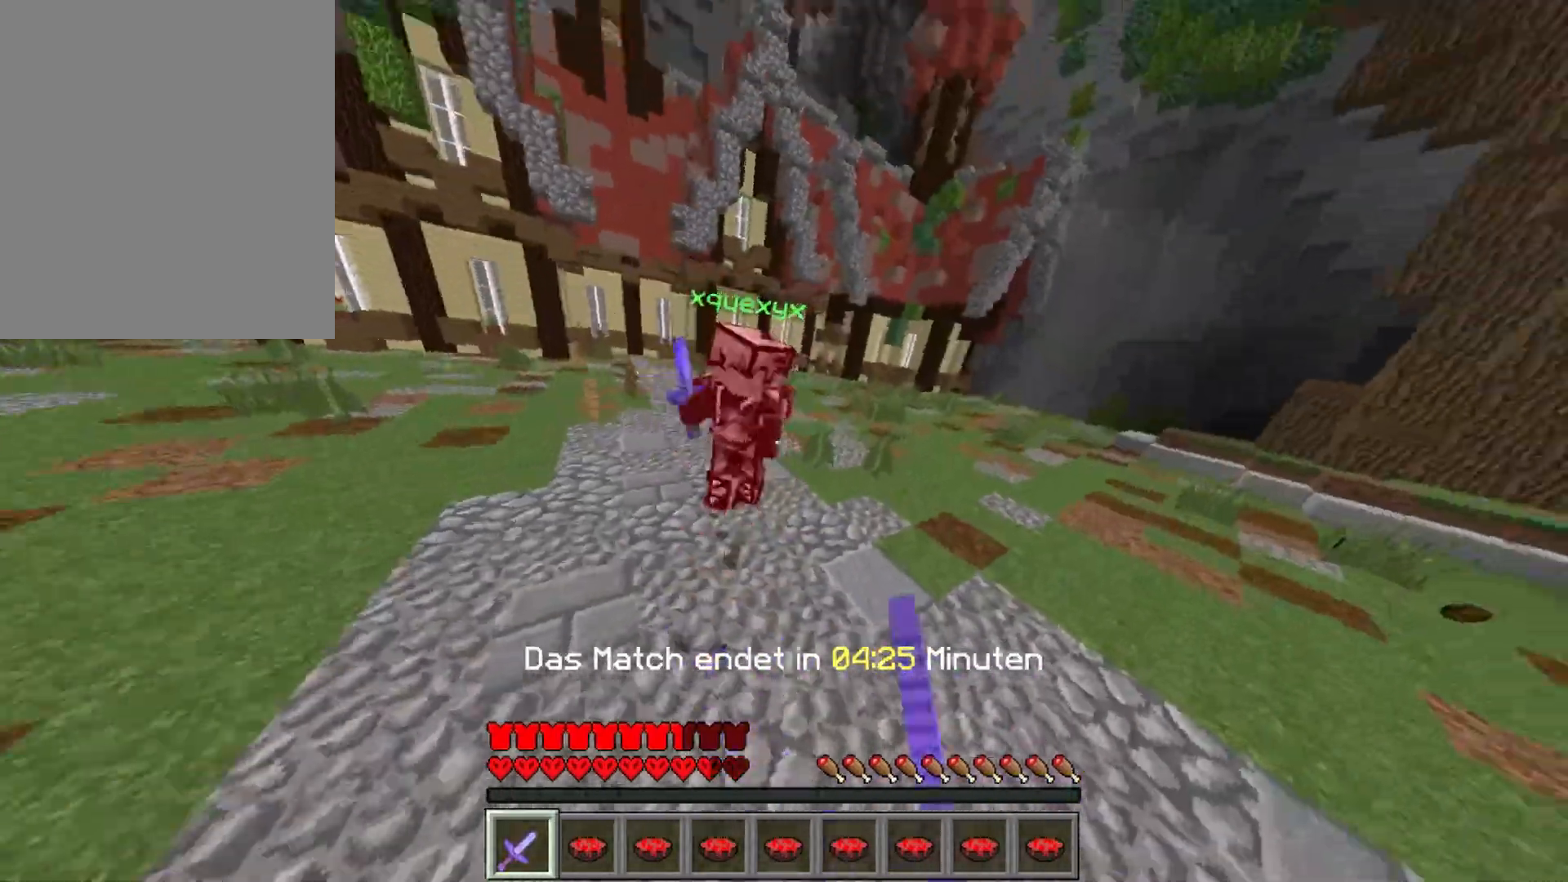
{"keys": ["d", "w"], "mouse": [], "events": [[17, "mouse_left", "up"], [100, "mouse_left", "down"], [167, "mouse_left", "up"], [233, "mouse_left", "down"], [317, "a", "up"], [317, "mouse_left", "up"], [400, "d", "down"], [400, "mouse_left", "down"], [467, "mouse_left", "up"]]}
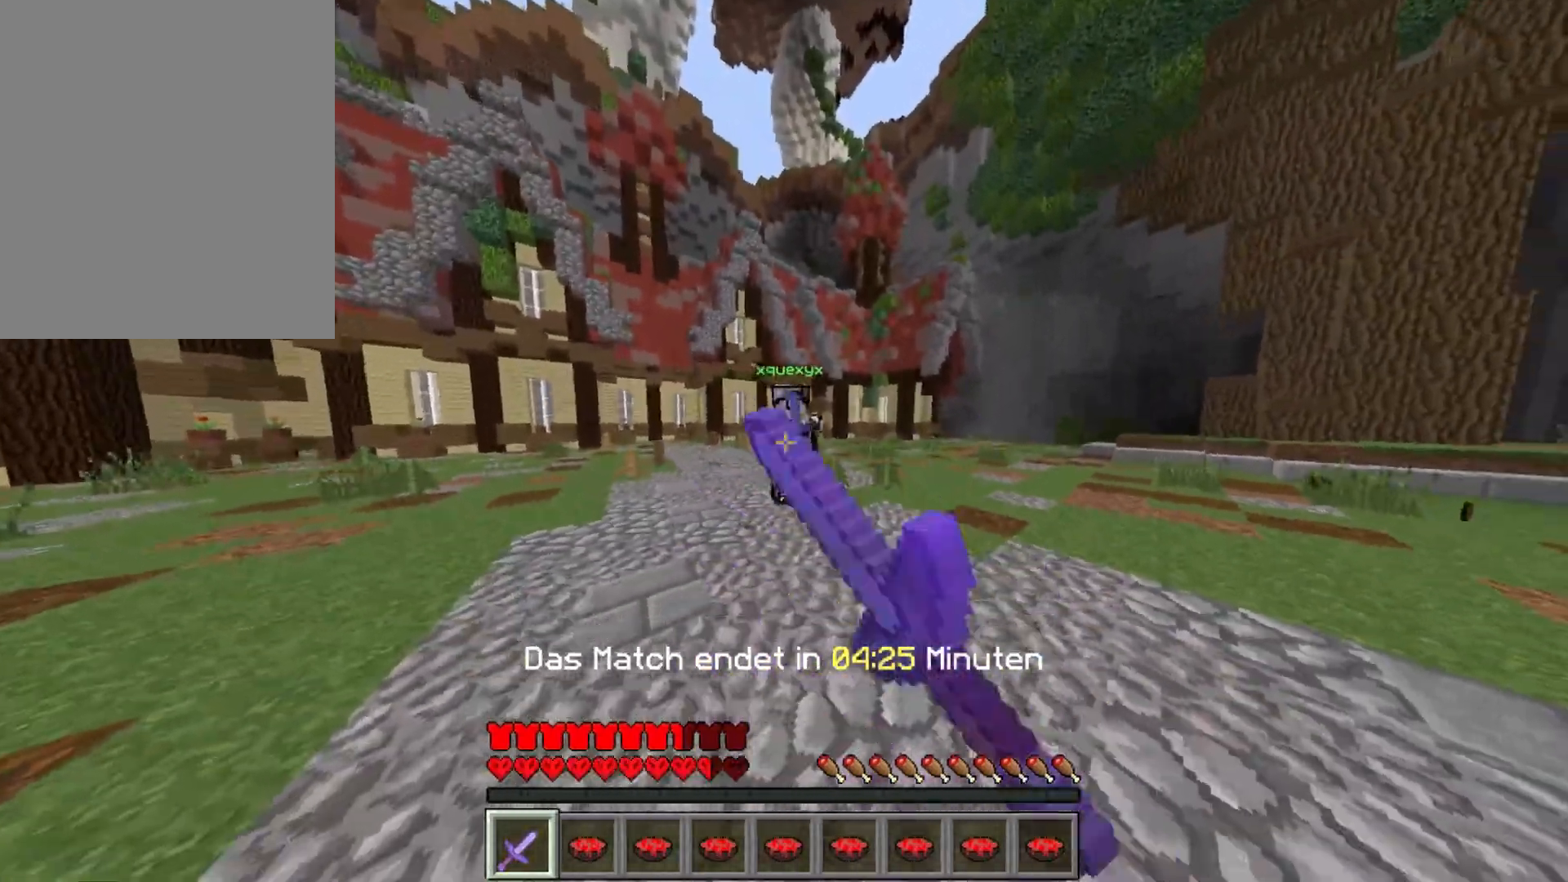
{"keys": ["a", "w"], "mouse": ["left"], "events": [[50, "mouse_left", "down"], [133, "mouse_left", "up"], [183, "mouse_left", "down"], [200, "d", "up"], [200, "mouse_right", "down"], [200, "w", "up"], [217, "a", "down"], [250, "mouse_right", "up"], [267, "mouse_left", "up"], [317, "mouse_left", "down"], [317, "w", "down"], [333, "mouse_right", "down"], [383, "mouse_left", "up"], [400, "mouse_right", "up"], [433, "mouse_left", "down"]]}
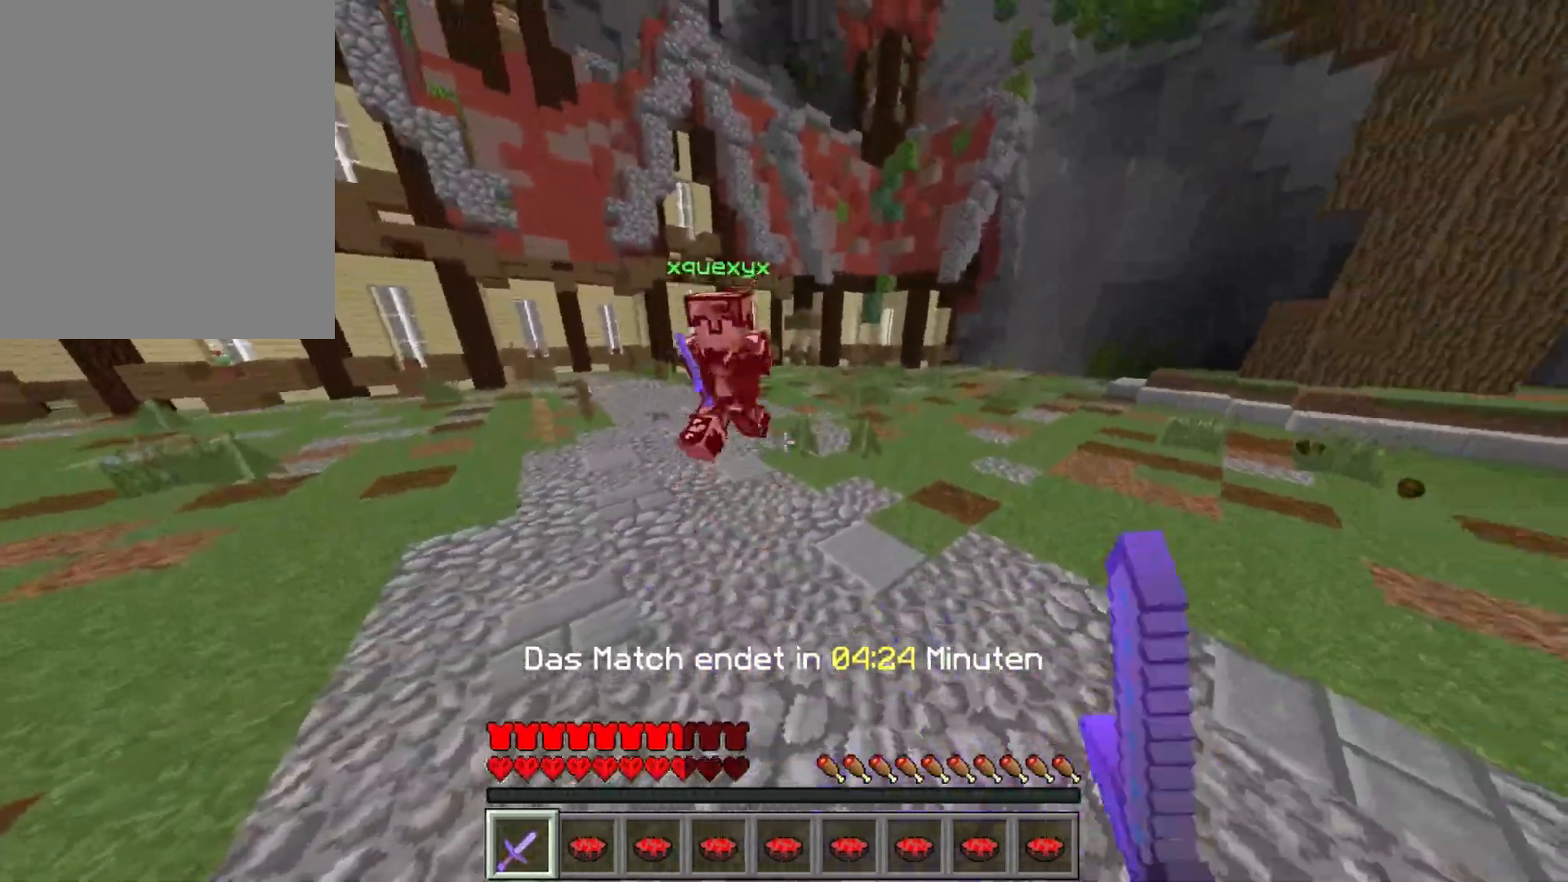
{"keys": ["a", "w"], "mouse": [], "events": [[17, "mouse_left", "up"], [200, "a", "up"], [200, "d", "down"], [250, "w", "up"], [317, "a", "down"], [333, "d", "up"], [417, "w", "down"]]}
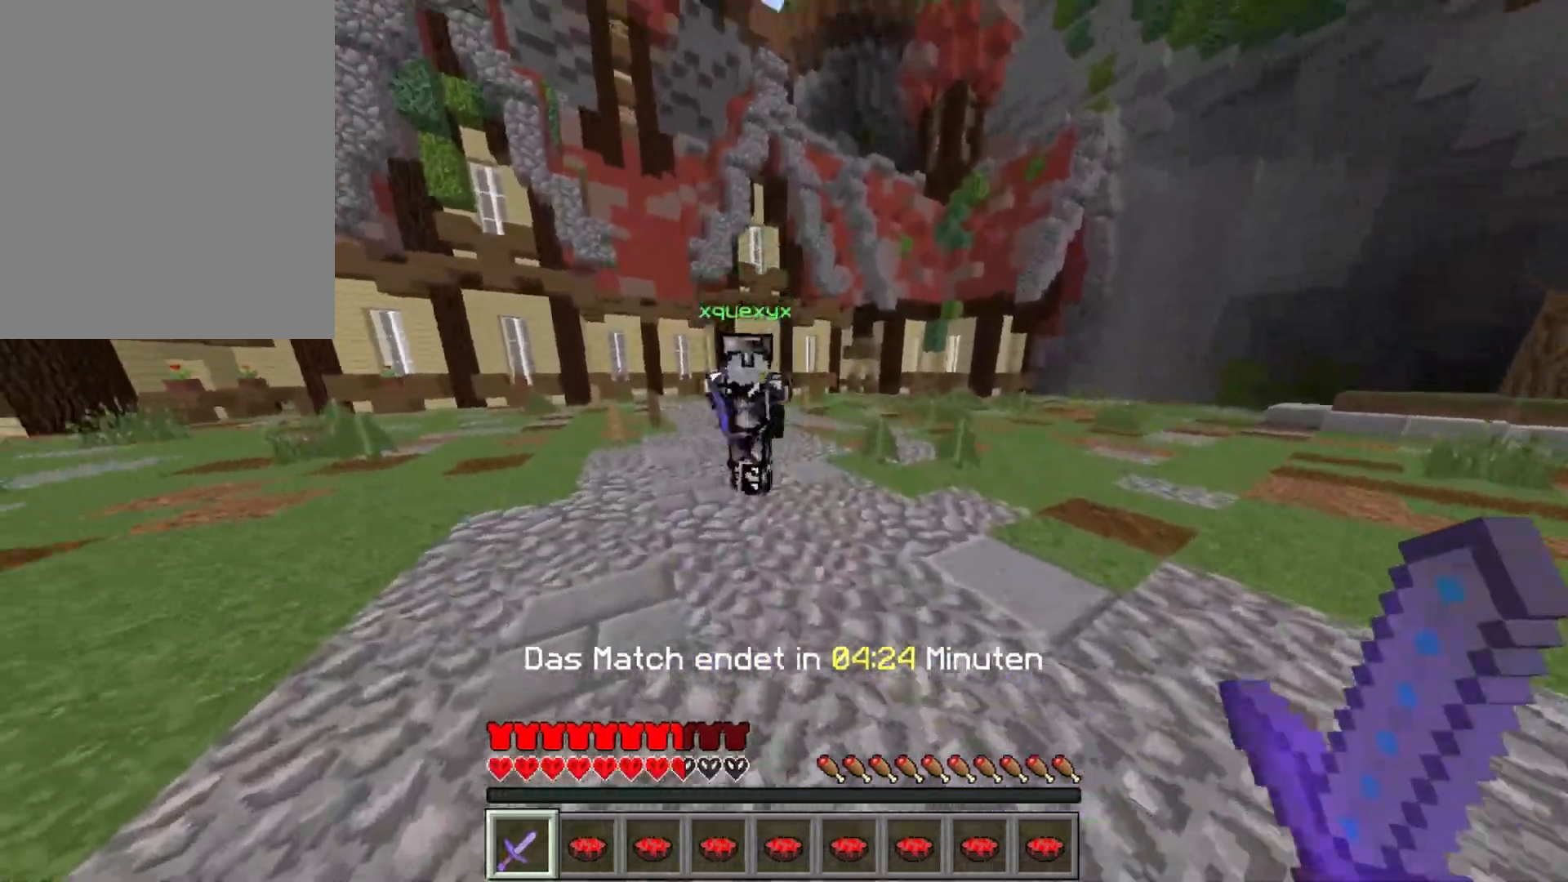
{"keys": ["a", "w"], "mouse": [], "events": [[17, "mouse_left", "down"], [67, "mouse_left", "up"], [117, "mouse_left", "down"], [200, "mouse_left", "up"], [267, "mouse_left", "down"], [267, "mouse_right", "down"], [317, "mouse_right", "up"], [350, "mouse_left", "up"], [350, "w", "up"], [417, "w", "down"], [433, "mouse_left", "down"], [500, "mouse_left", "up"]]}
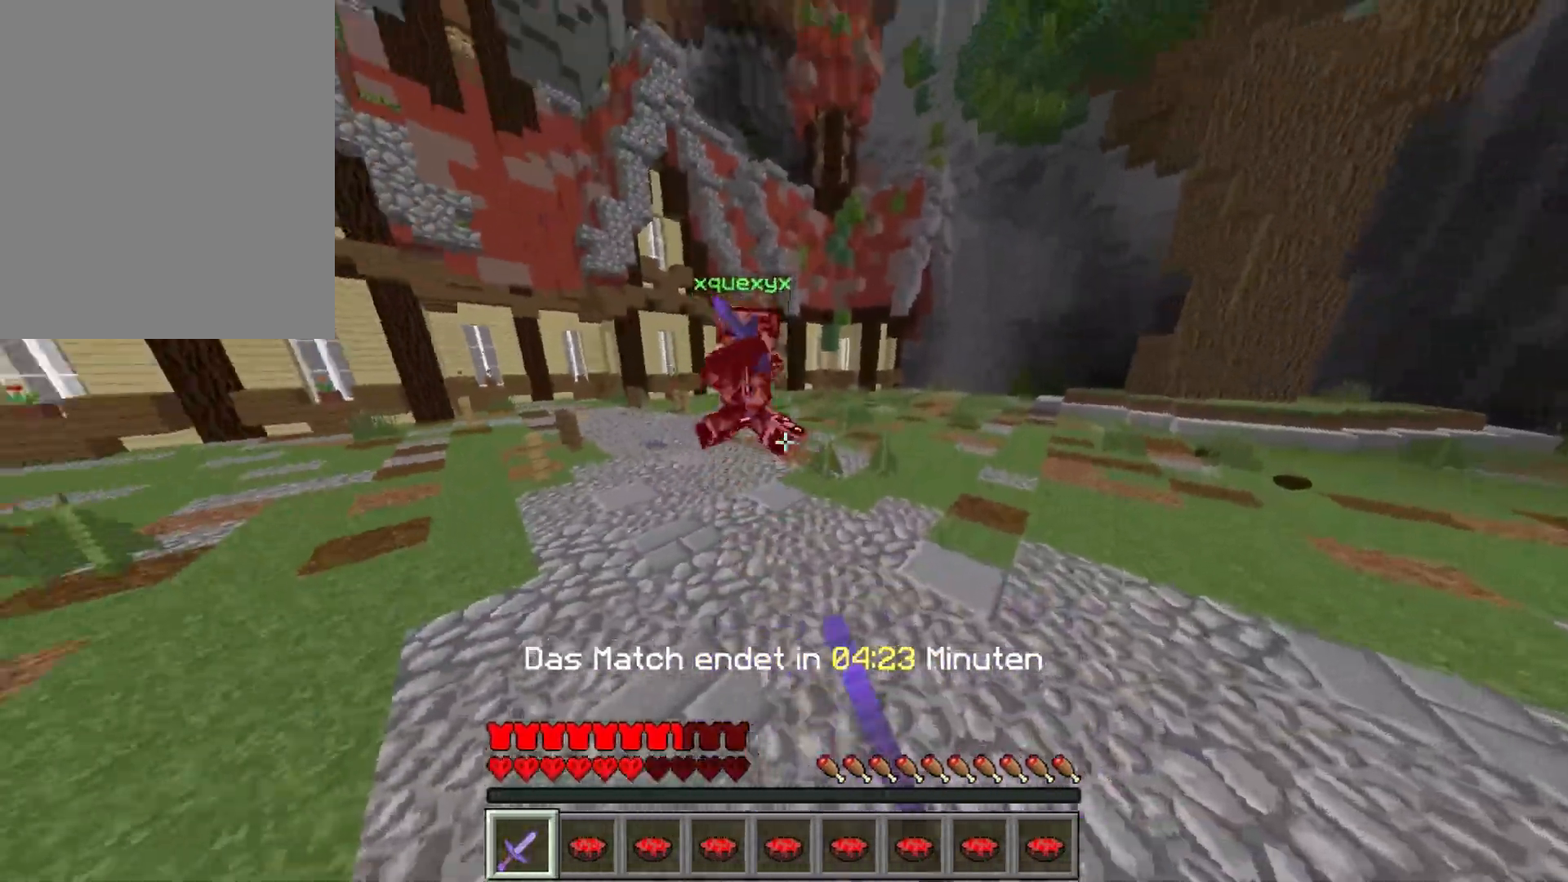
{"keys": ["a", "w"], "mouse": [], "events": [[100, "a", "up"], [150, "d", "down"], [183, "w", "up"], [233, "a", "down"], [250, "d", "up"], [333, "w", "down"], [383, "mouse_left", "down"], [467, "mouse_left", "up"]]}
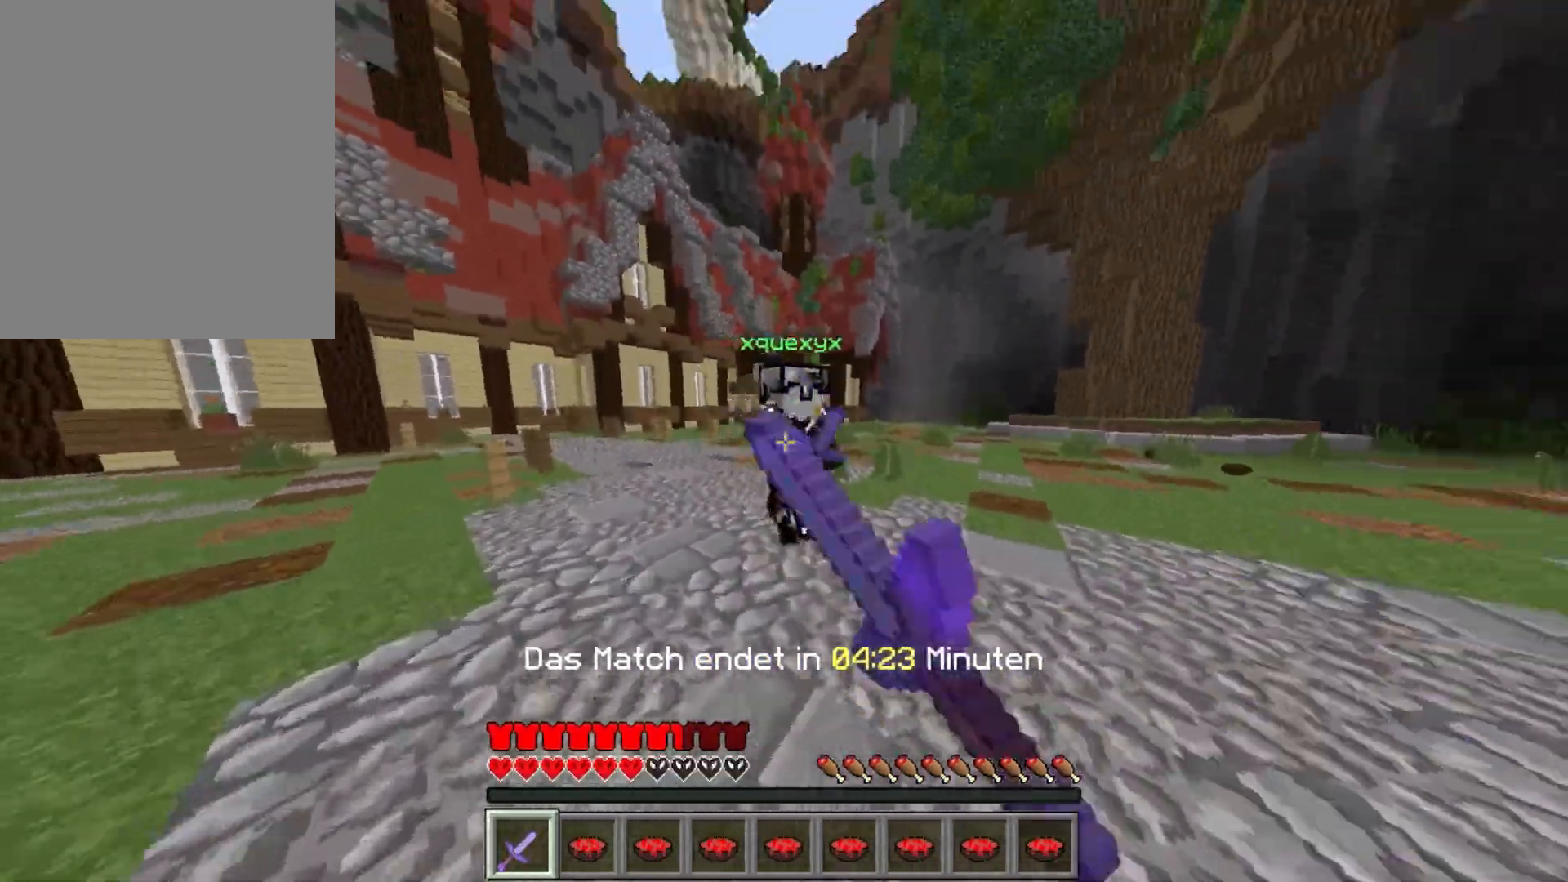
{"keys": ["d", "w"], "mouse": [], "events": [[33, "mouse_left", "down"], [50, "mouse_right", "down"], [117, "mouse_right", "up"], [133, "mouse_left", "up"], [183, "mouse_left", "down"], [183, "mouse_right", "down"], [250, "mouse_right", "up"], [283, "mouse_left", "up"], [300, "mouse_left", "down"], [317, "a", "up"], [417, "mouse_left", "up"], [500, "d", "down"]]}